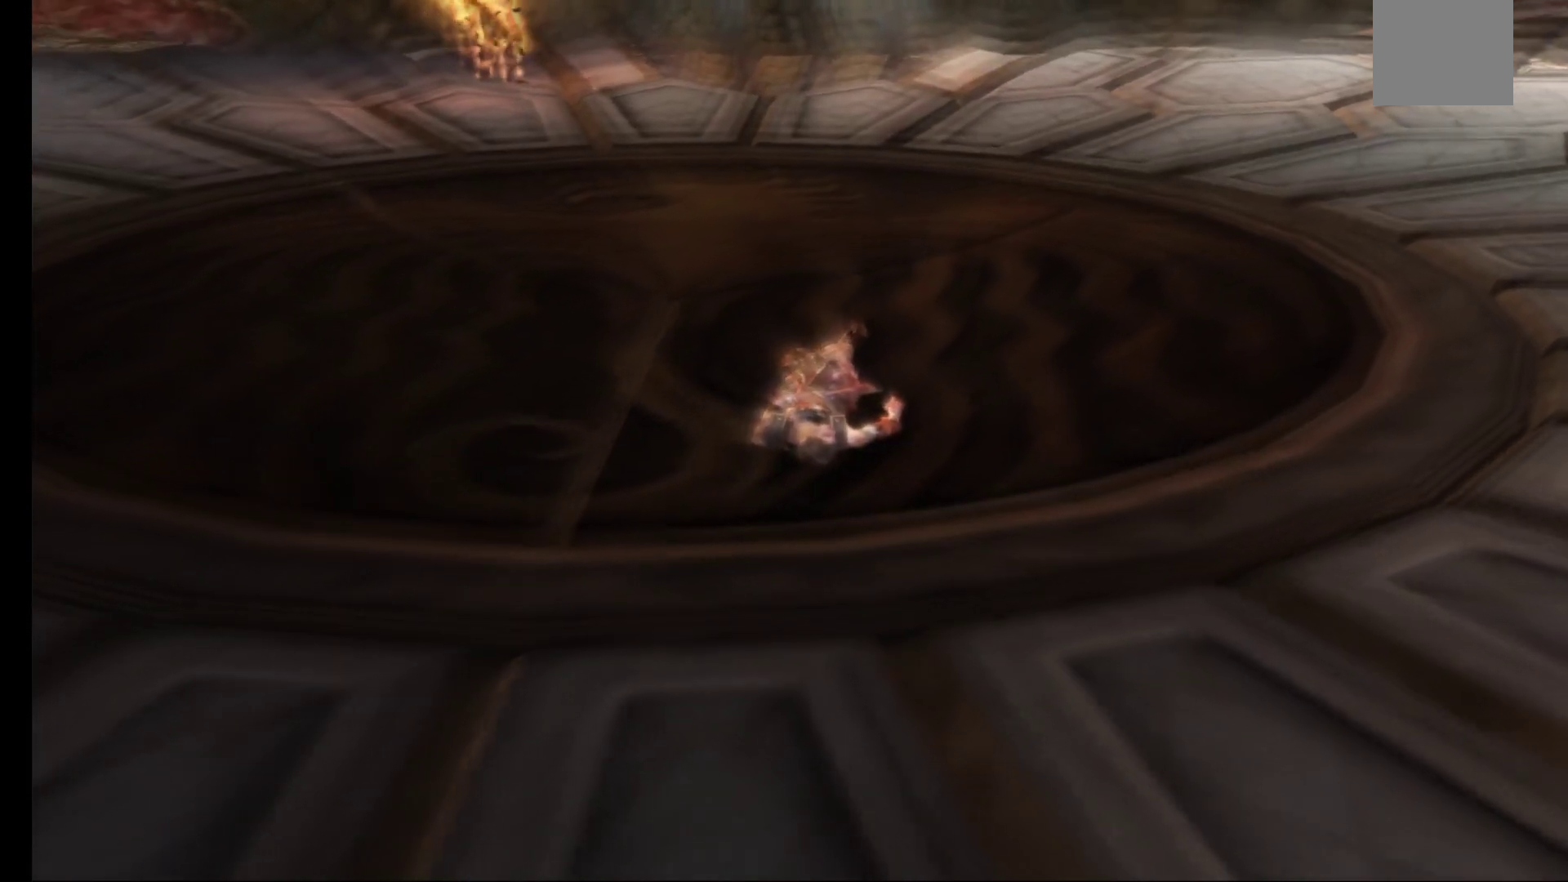
Gameplay with a controller (Xbox layout); each line is a JSON object with the inputs held at the frame after it. "events" lists button and stick changes between this image and that frame as [ms after this image, input, new state], when the widget could be followed in between.
{"buttons": [], "left_stick": "down", "right_stick": "center", "events": []}
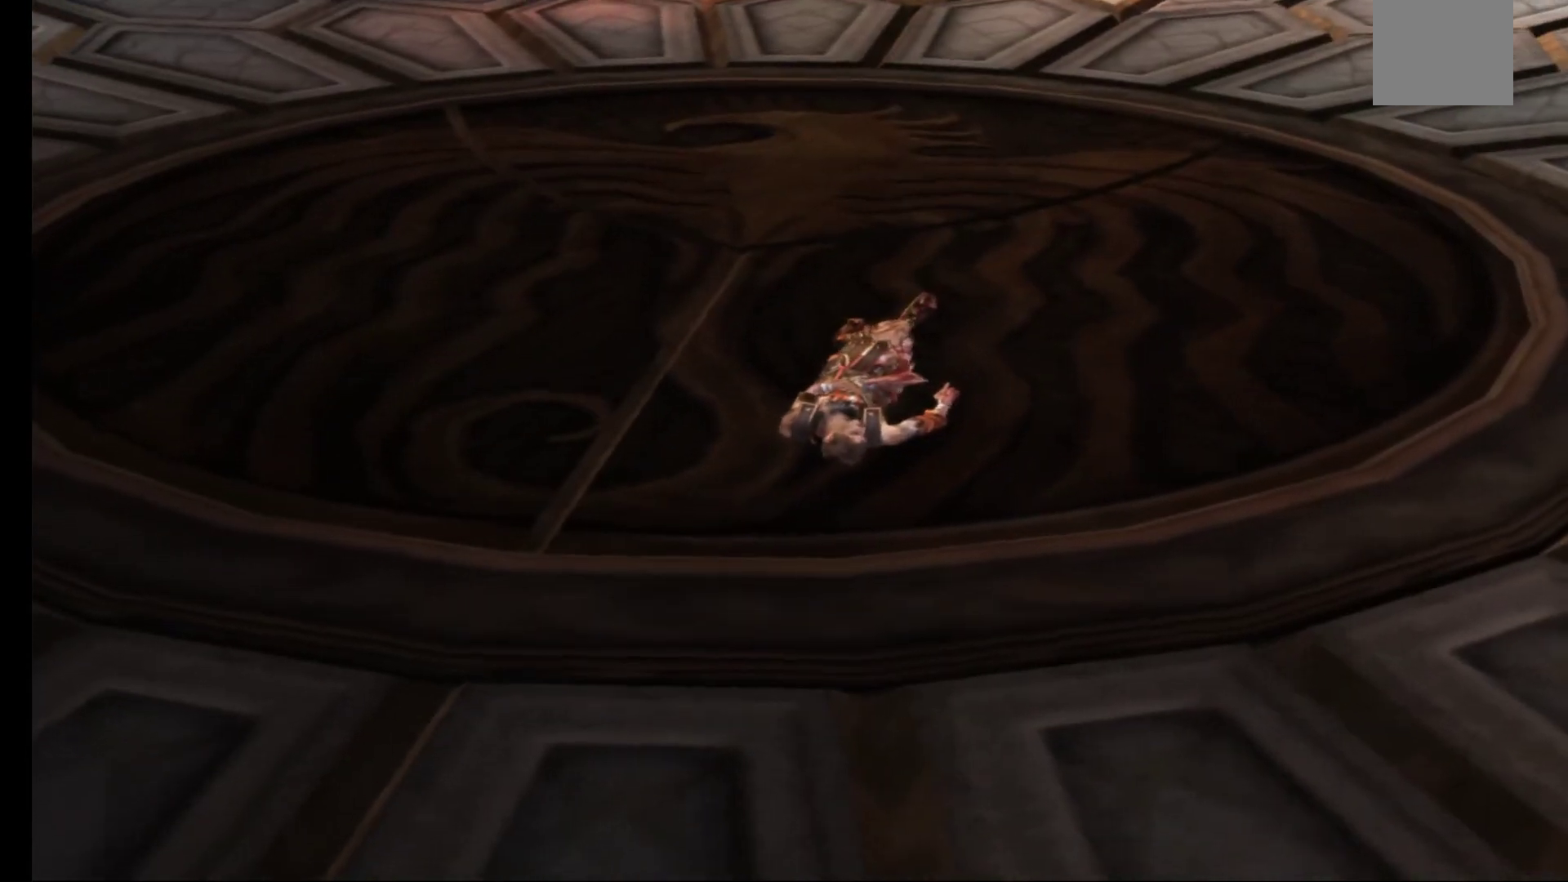
{"buttons": [], "left_stick": "down", "right_stick": "center", "events": []}
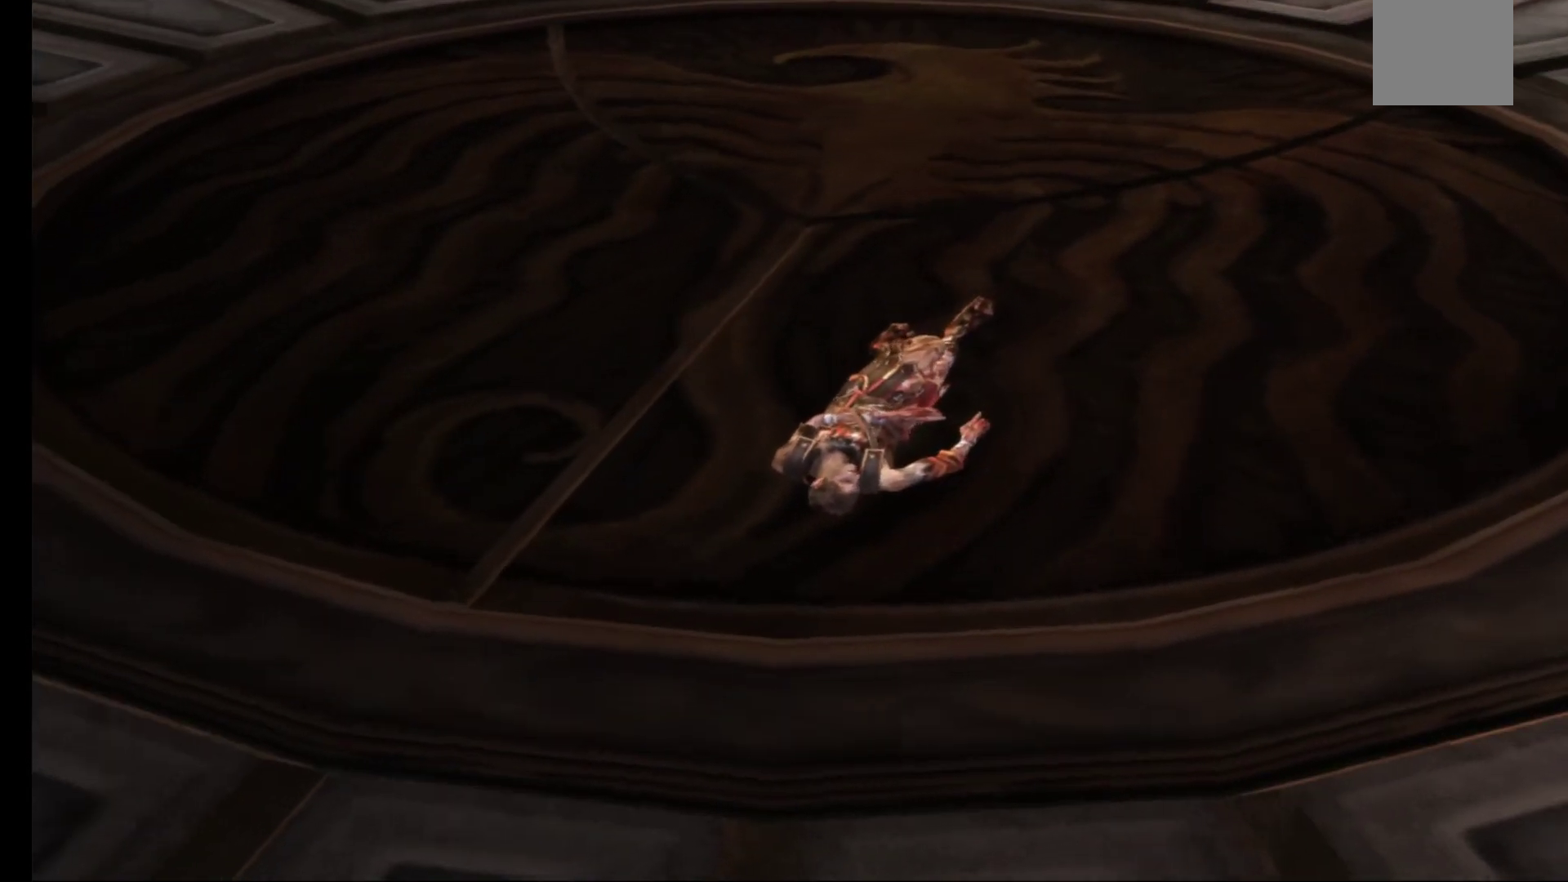
{"buttons": [], "left_stick": "down", "right_stick": "center", "events": []}
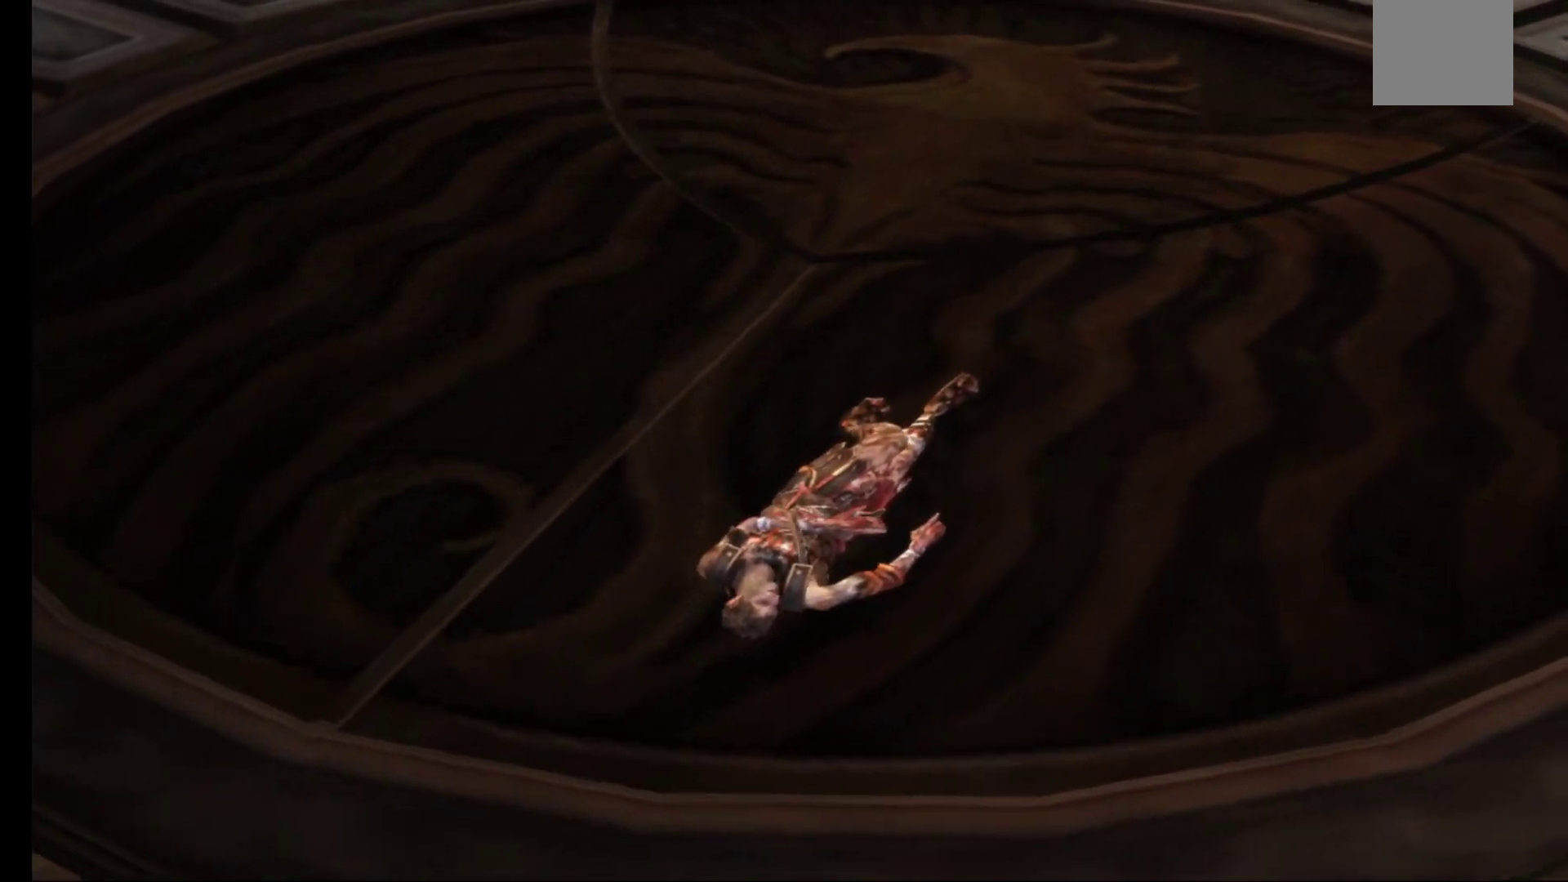
{"buttons": [], "left_stick": "down", "right_stick": "center", "events": []}
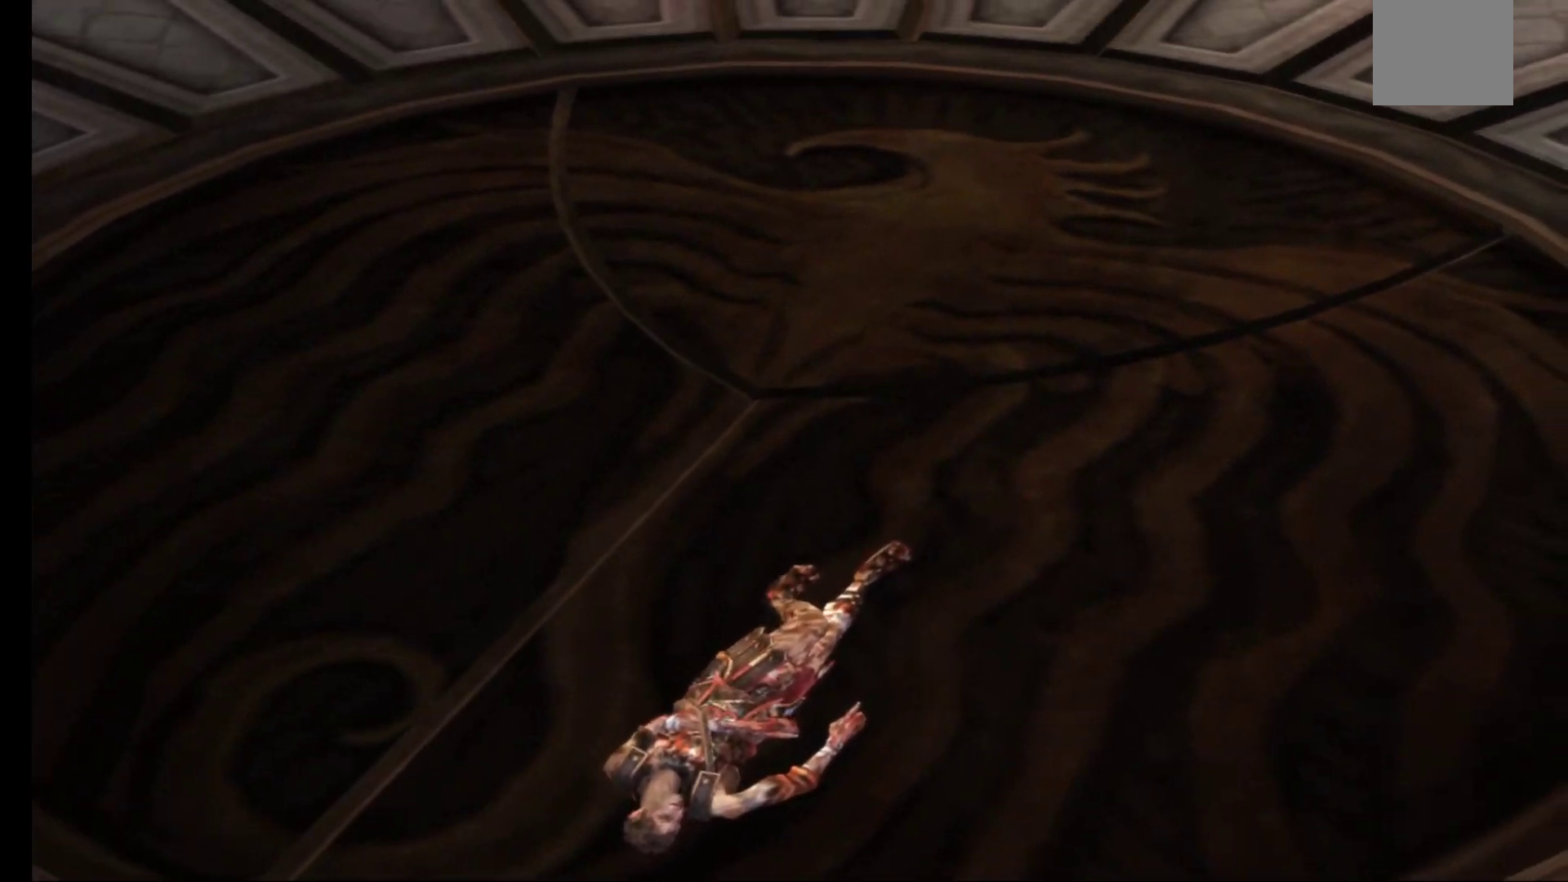
{"buttons": [], "left_stick": "down", "right_stick": "center", "events": []}
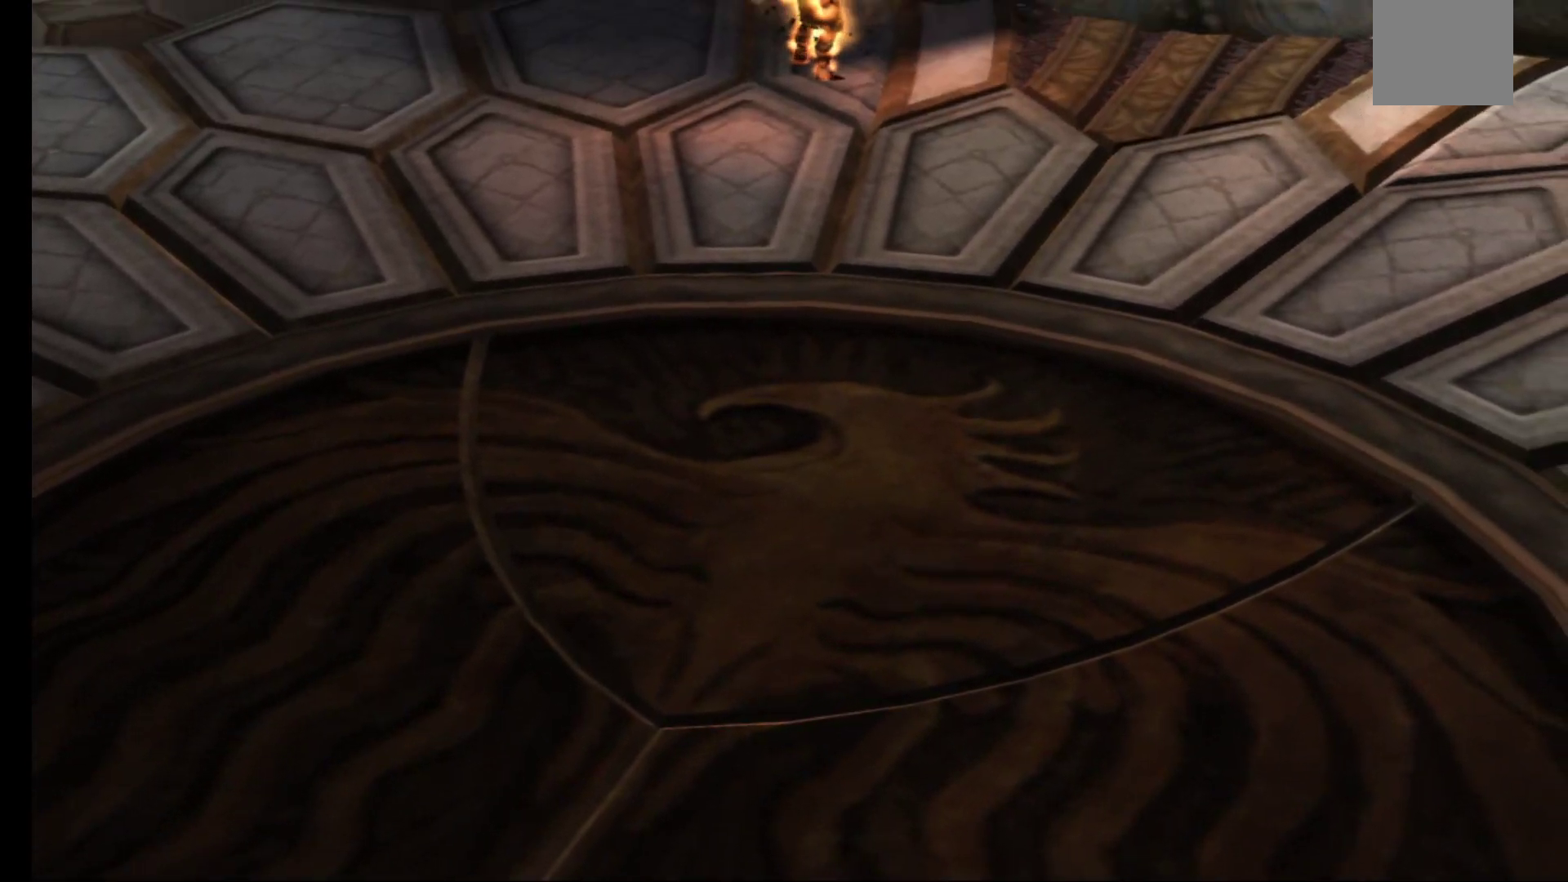
{"buttons": [], "left_stick": "down", "right_stick": "center", "events": []}
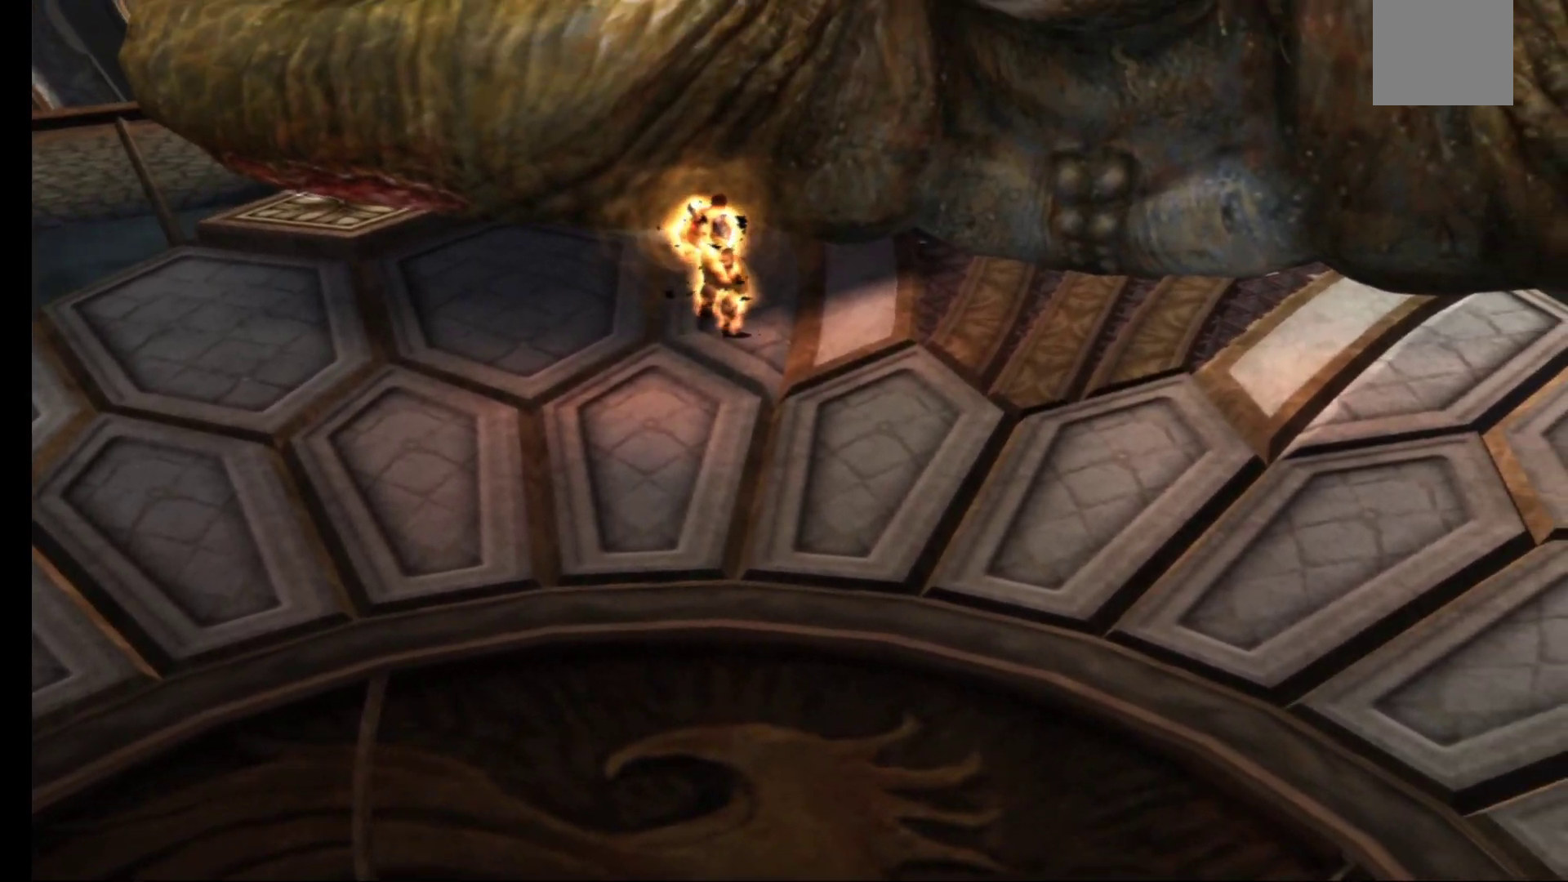
{"buttons": [], "left_stick": "down", "right_stick": "center", "events": [[33, "left_stick", "down-right"], [133, "left_stick", "right"], [317, "left_stick", "down-right"], [433, "left_stick", "down"]]}
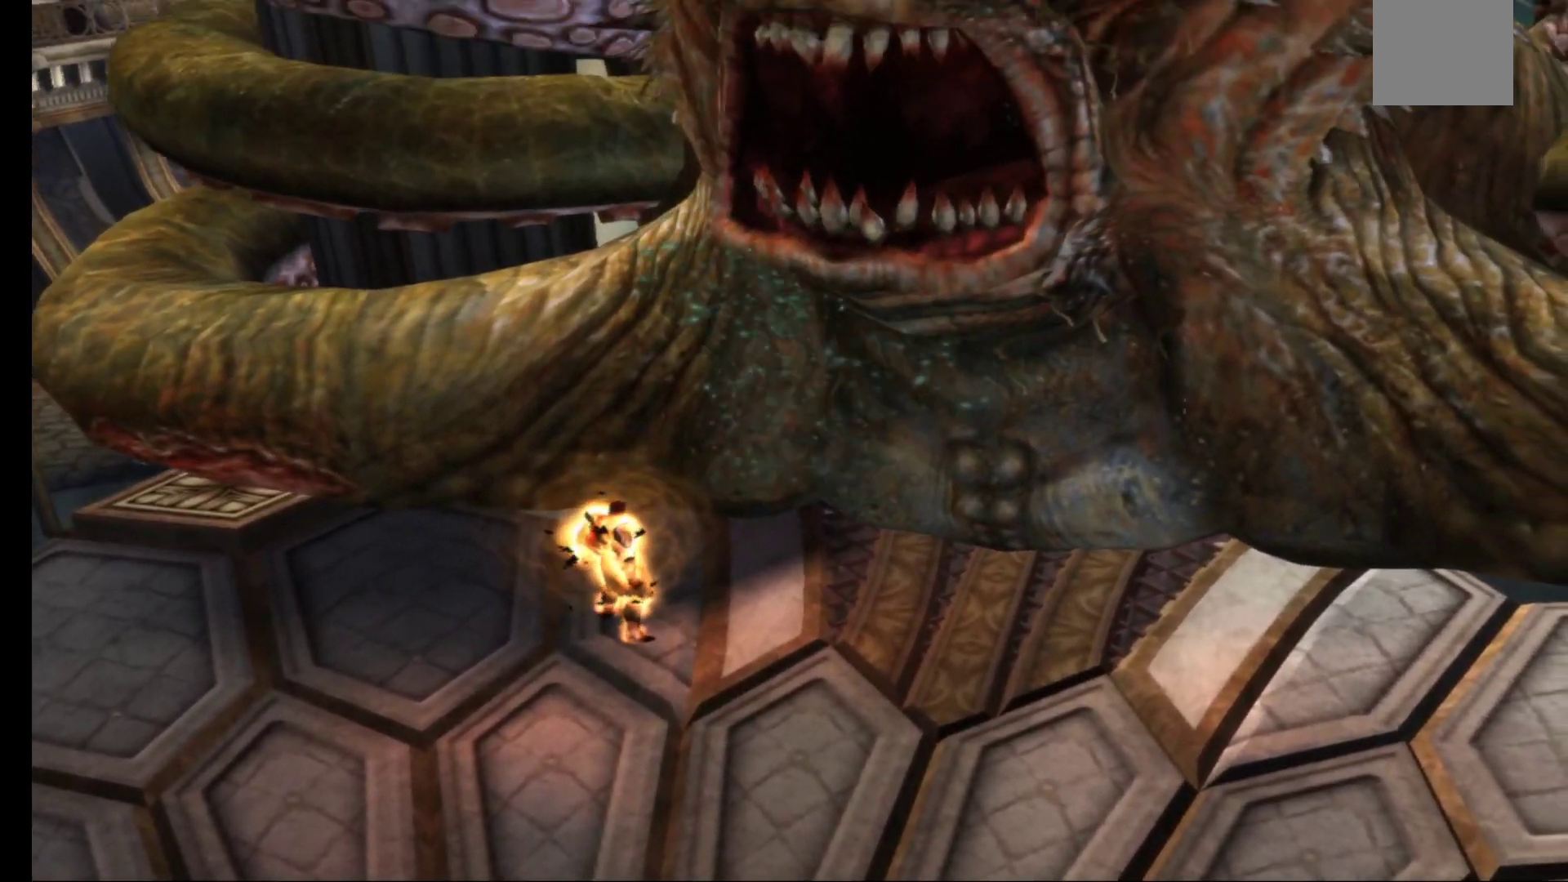
{"buttons": [], "left_stick": "down", "right_stick": "center", "events": []}
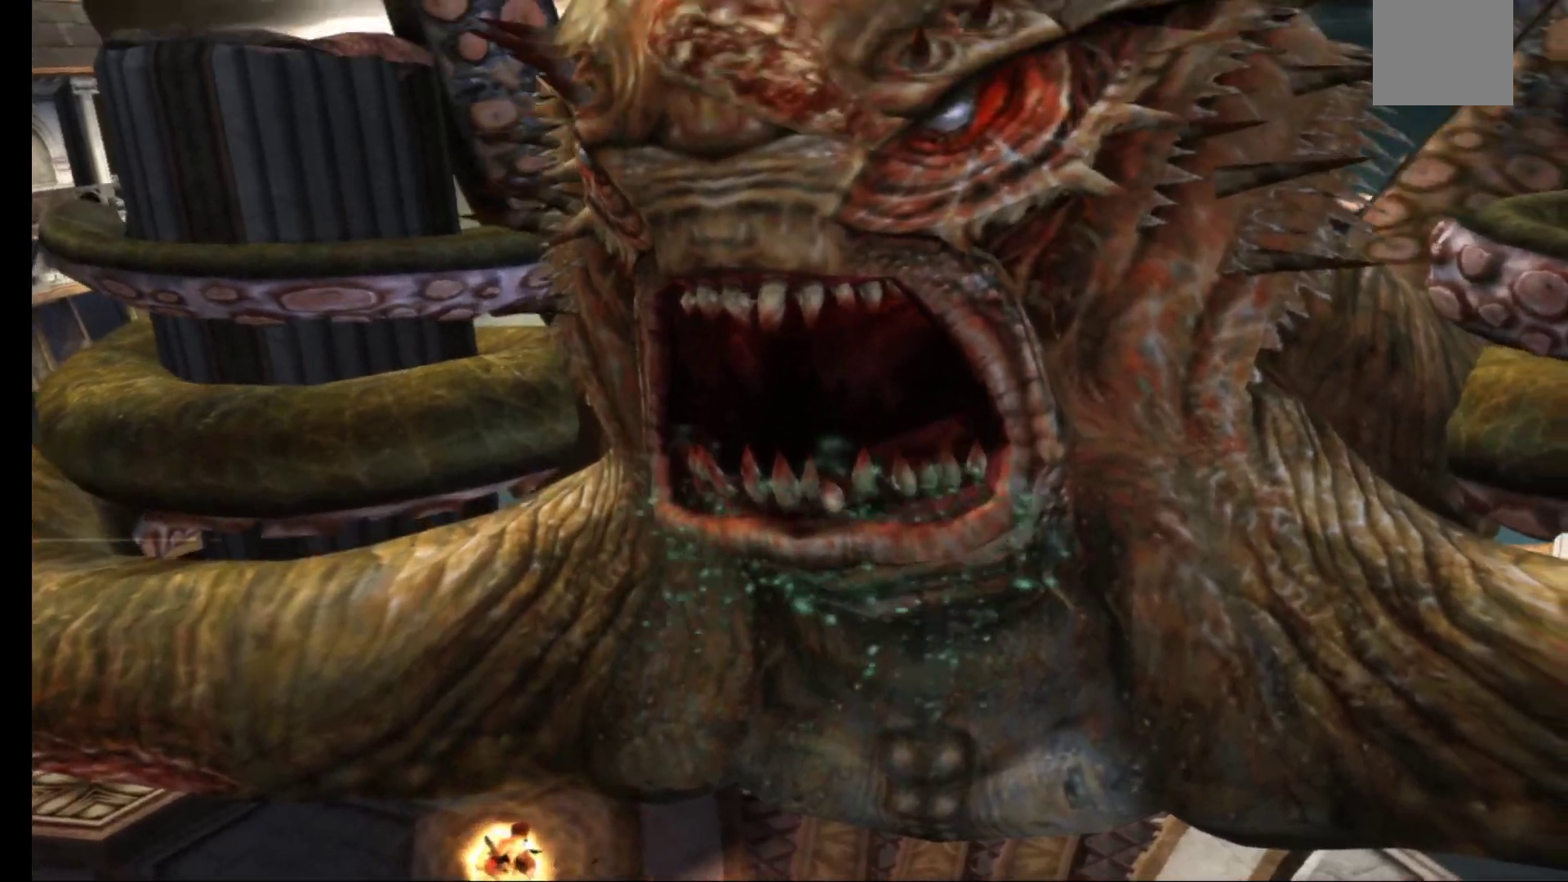
{"buttons": [], "left_stick": "down", "right_stick": "center", "events": []}
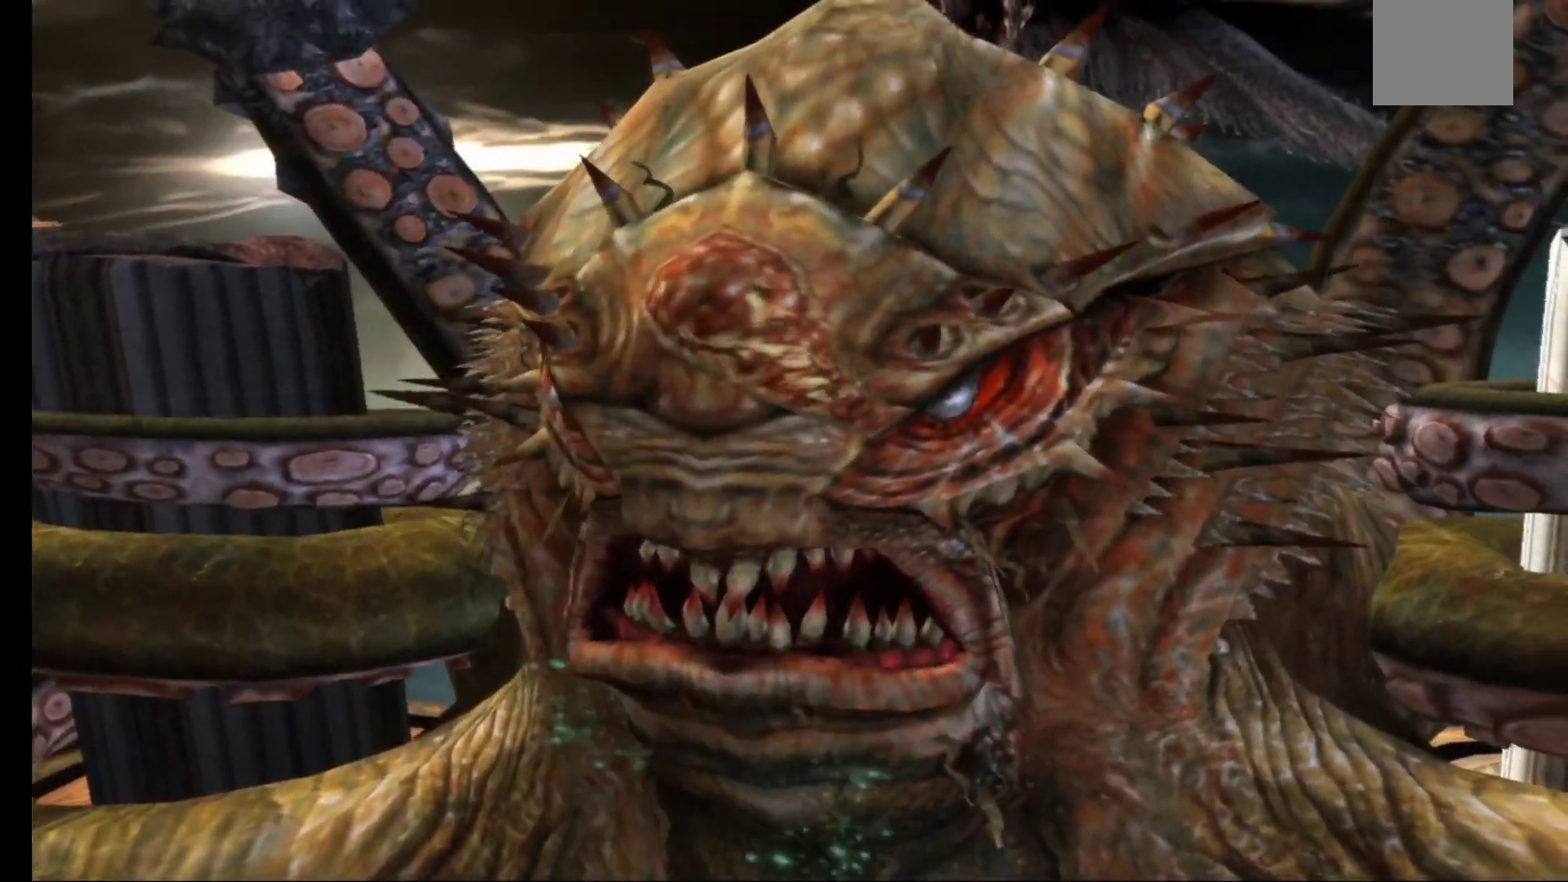
{"buttons": [], "left_stick": "down", "right_stick": "center", "events": []}
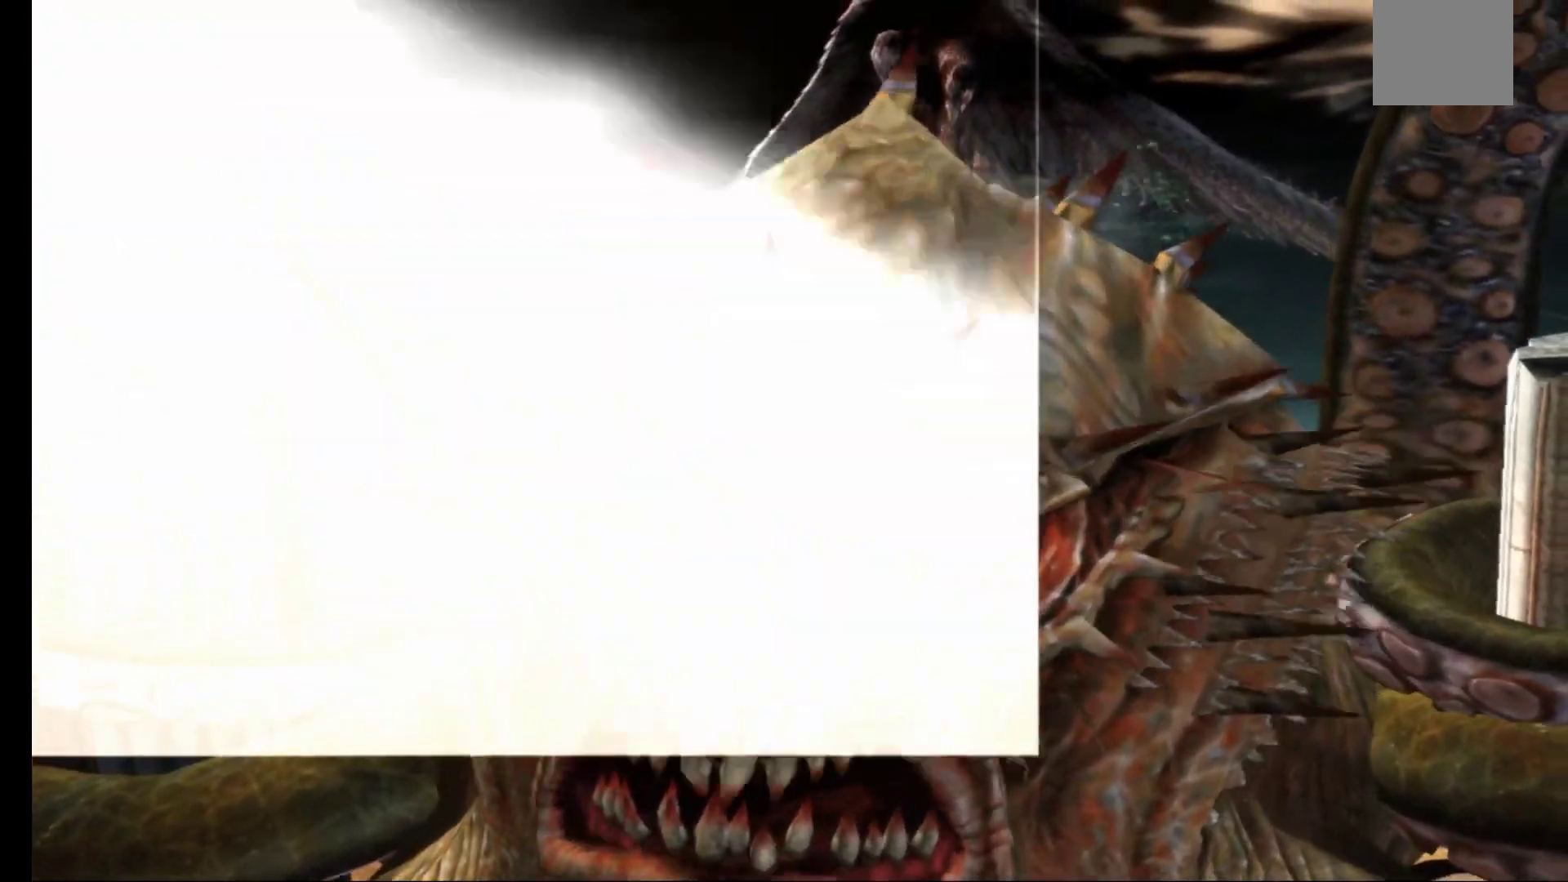
{"buttons": [], "left_stick": "down-right", "right_stick": "center", "events": [[217, "left_stick", "down-right"]]}
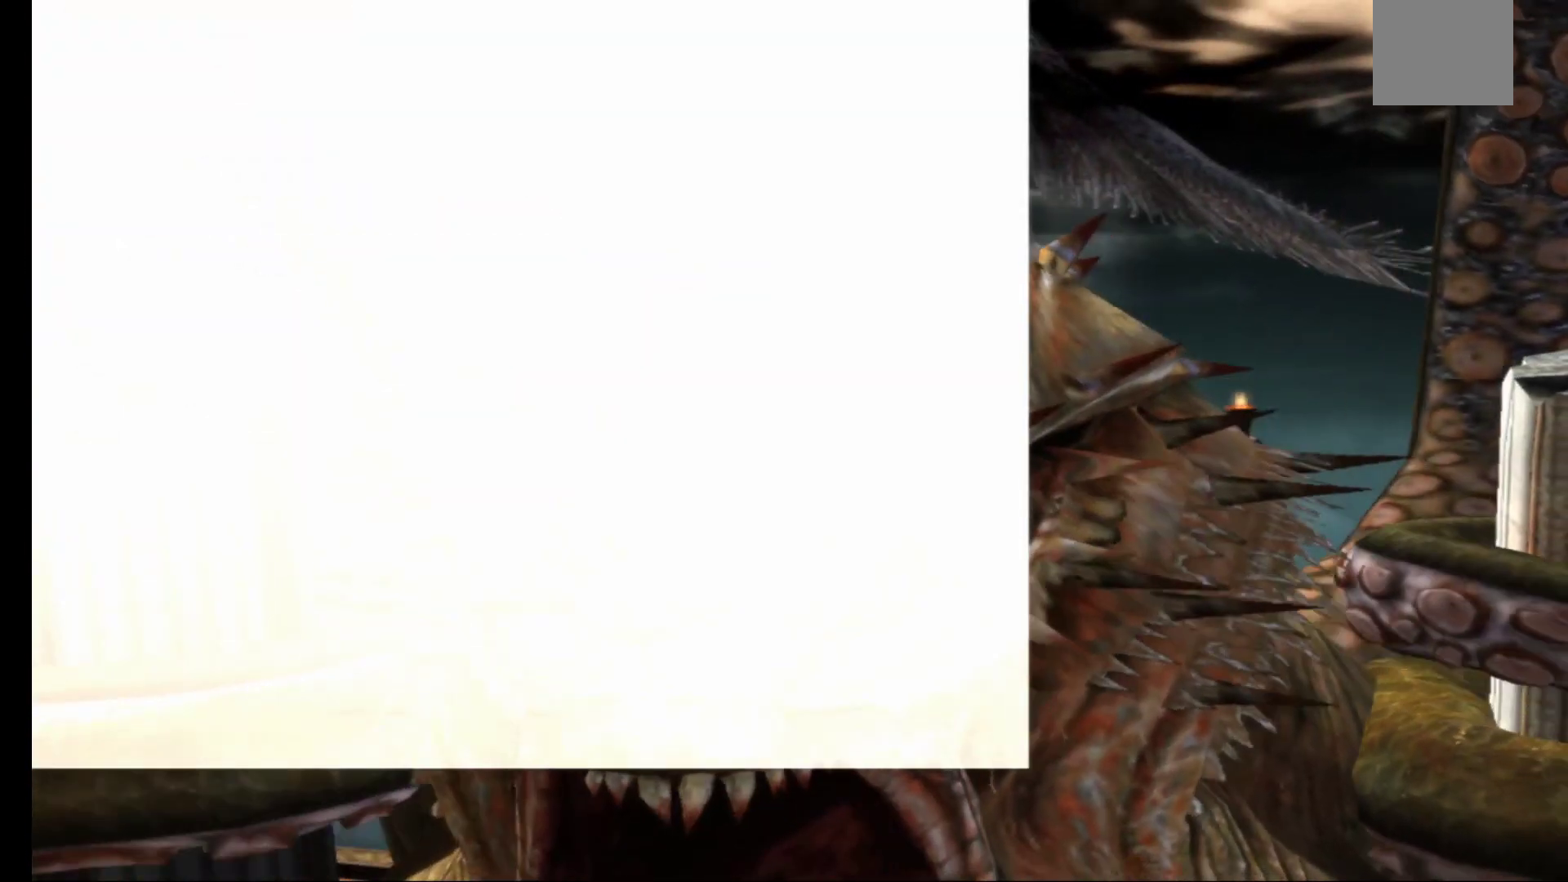
{"buttons": [], "left_stick": "down-right", "right_stick": "center", "events": []}
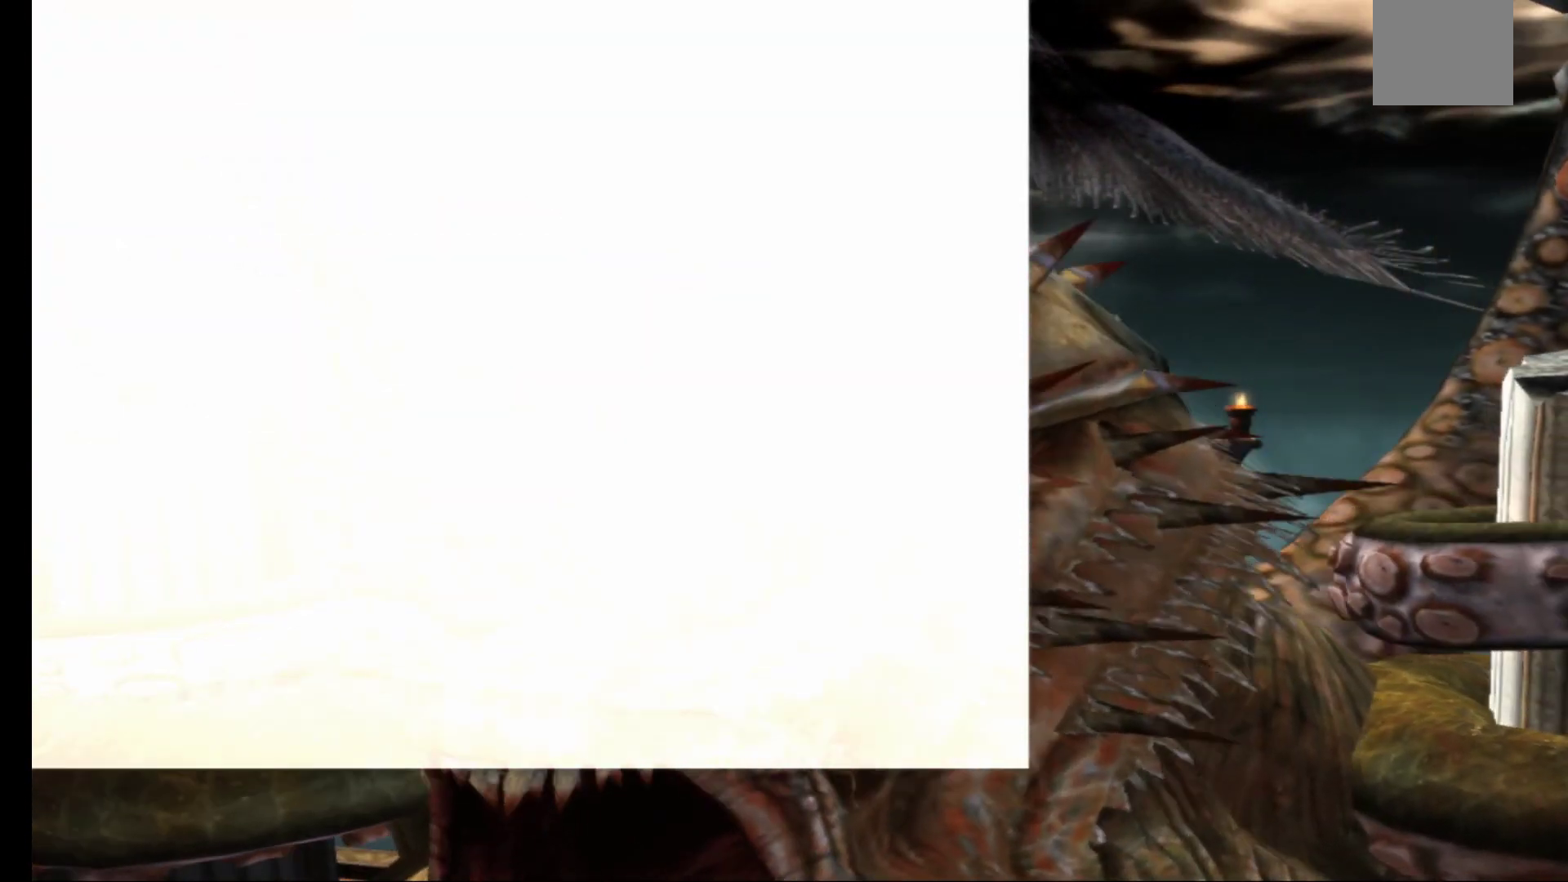
{"buttons": [], "left_stick": "down-right", "right_stick": "center", "events": []}
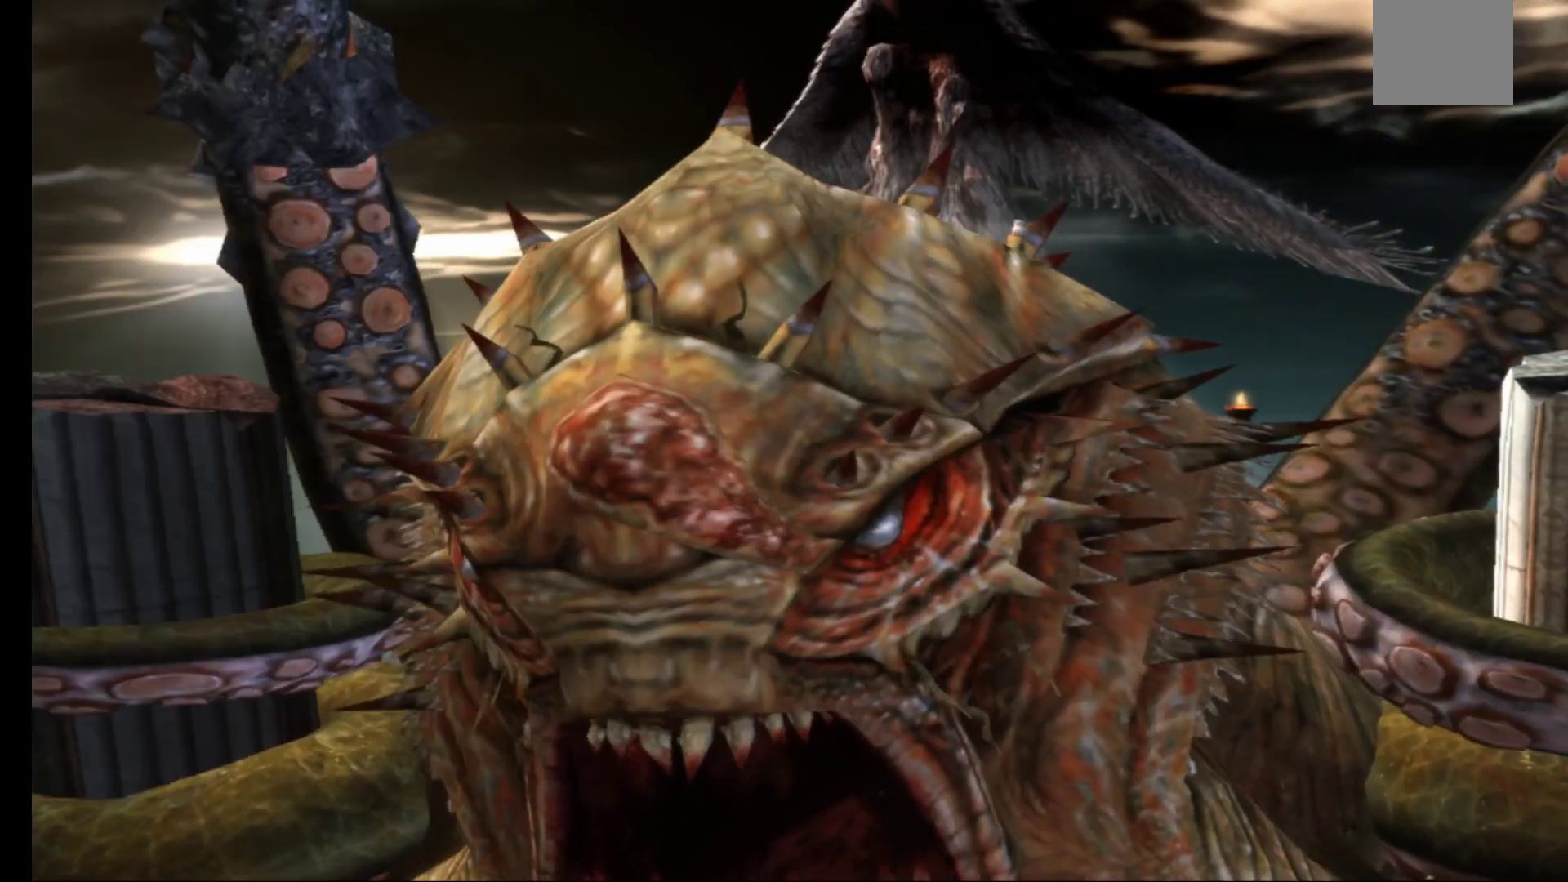
{"buttons": [], "left_stick": "down-right", "right_stick": "center", "events": []}
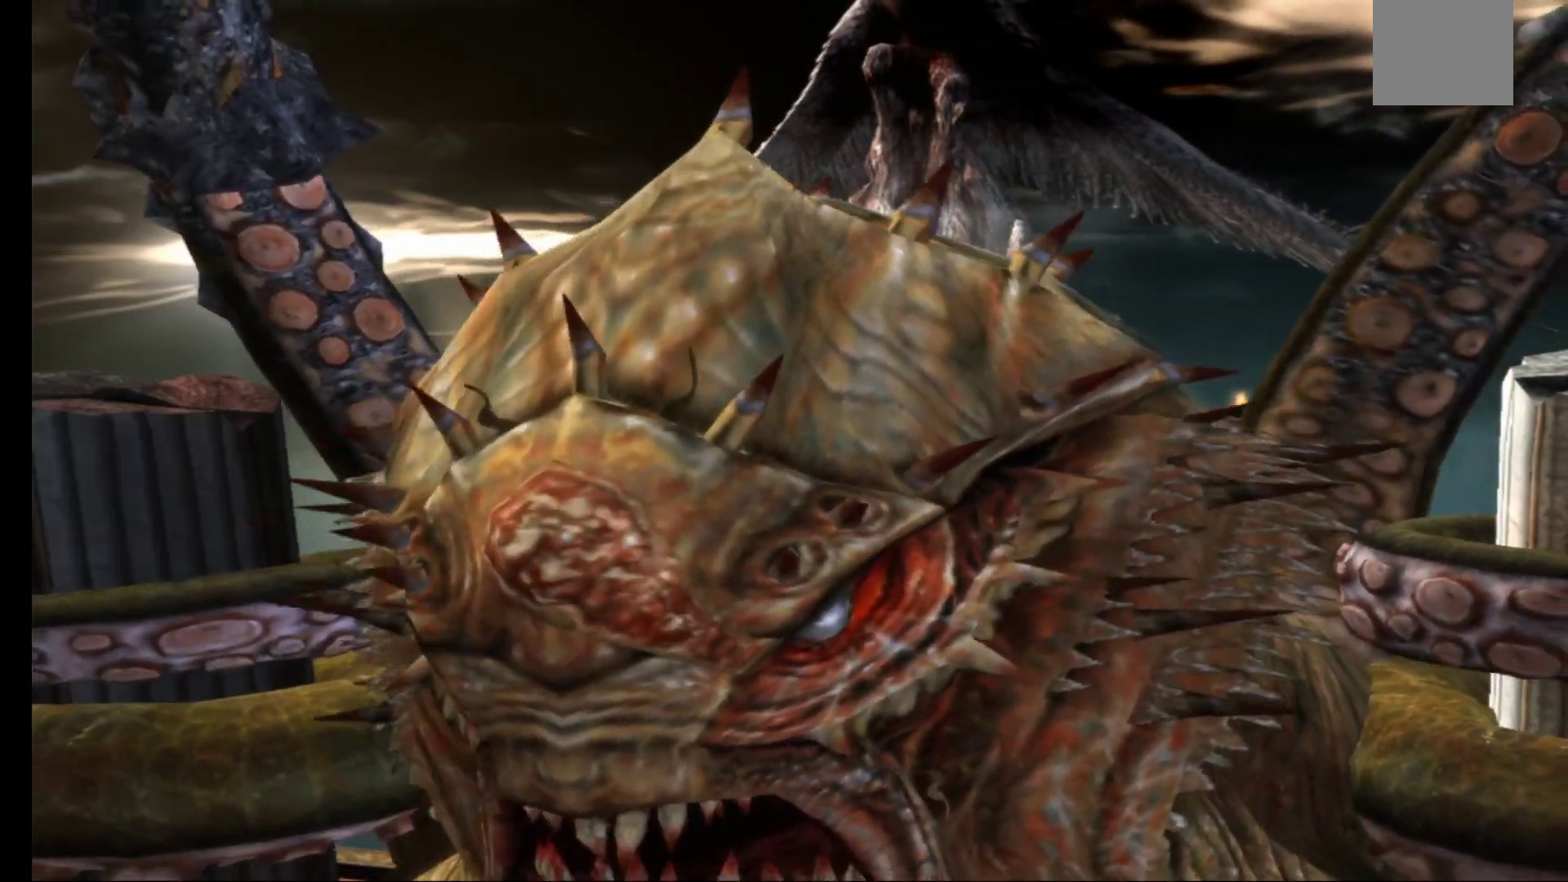
{"buttons": [], "left_stick": "down-right", "right_stick": "center", "events": []}
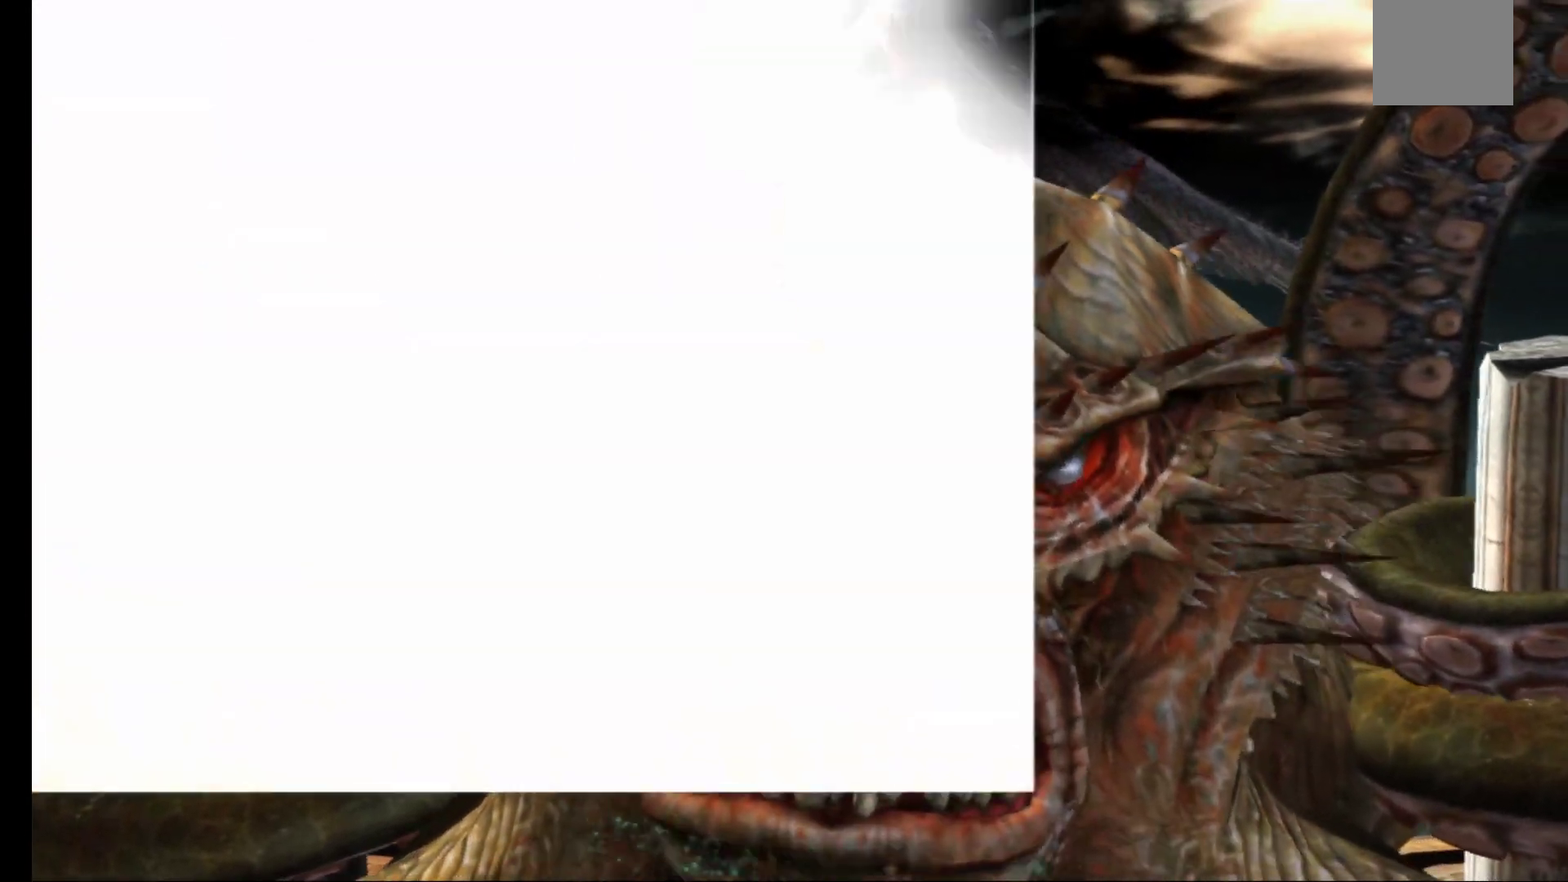
{"buttons": [], "left_stick": "right", "right_stick": "center", "events": [[383, "left_stick", "right"]]}
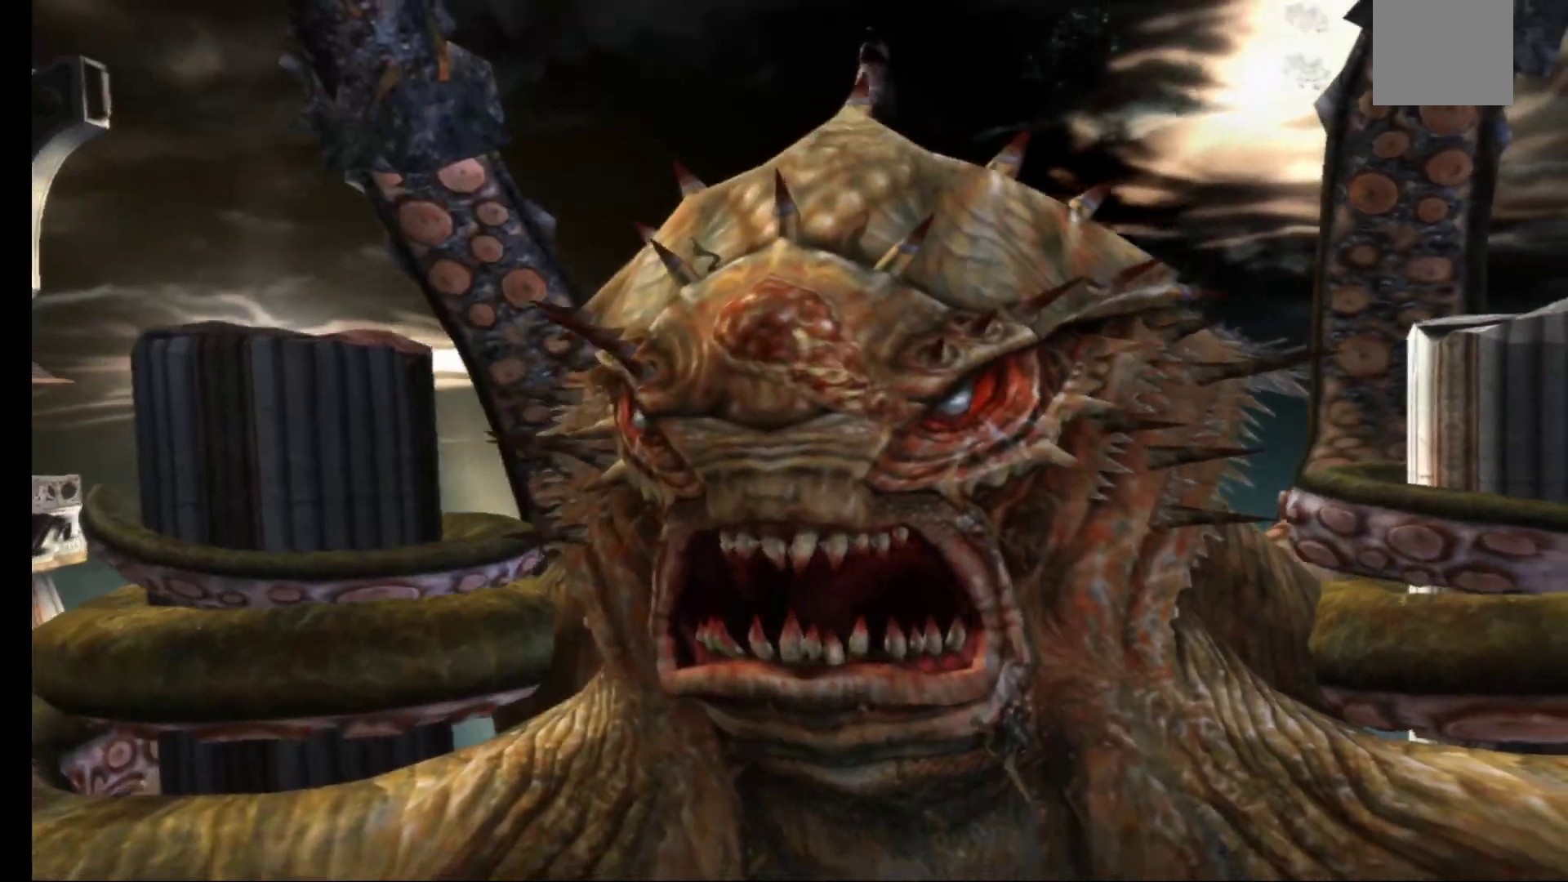
{"buttons": [], "left_stick": "right", "right_stick": "center", "events": []}
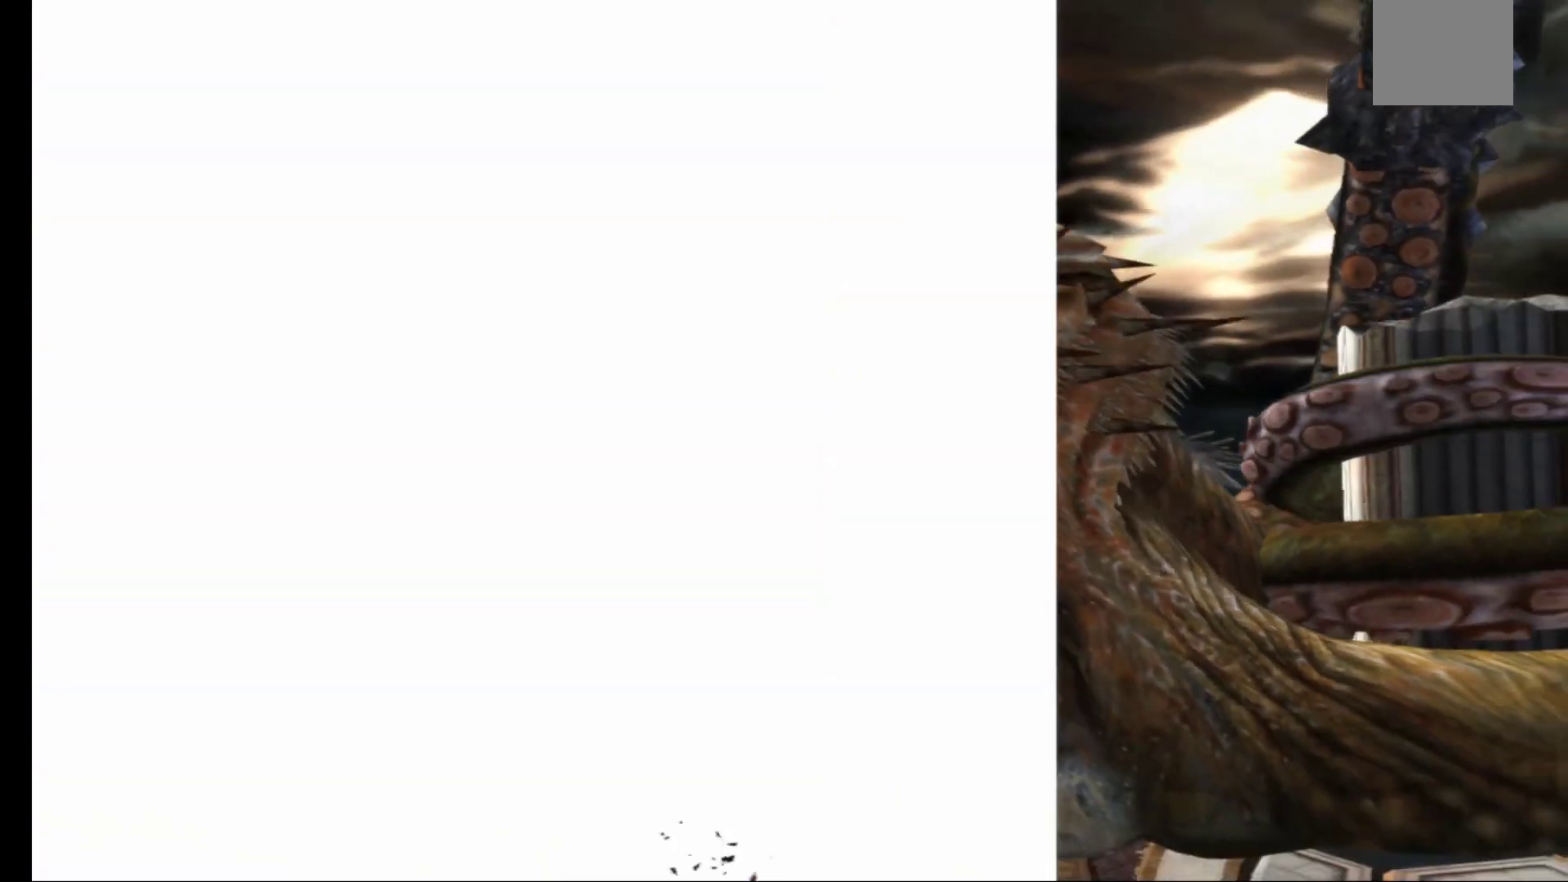
{"buttons": [], "left_stick": "right", "right_stick": "center", "events": []}
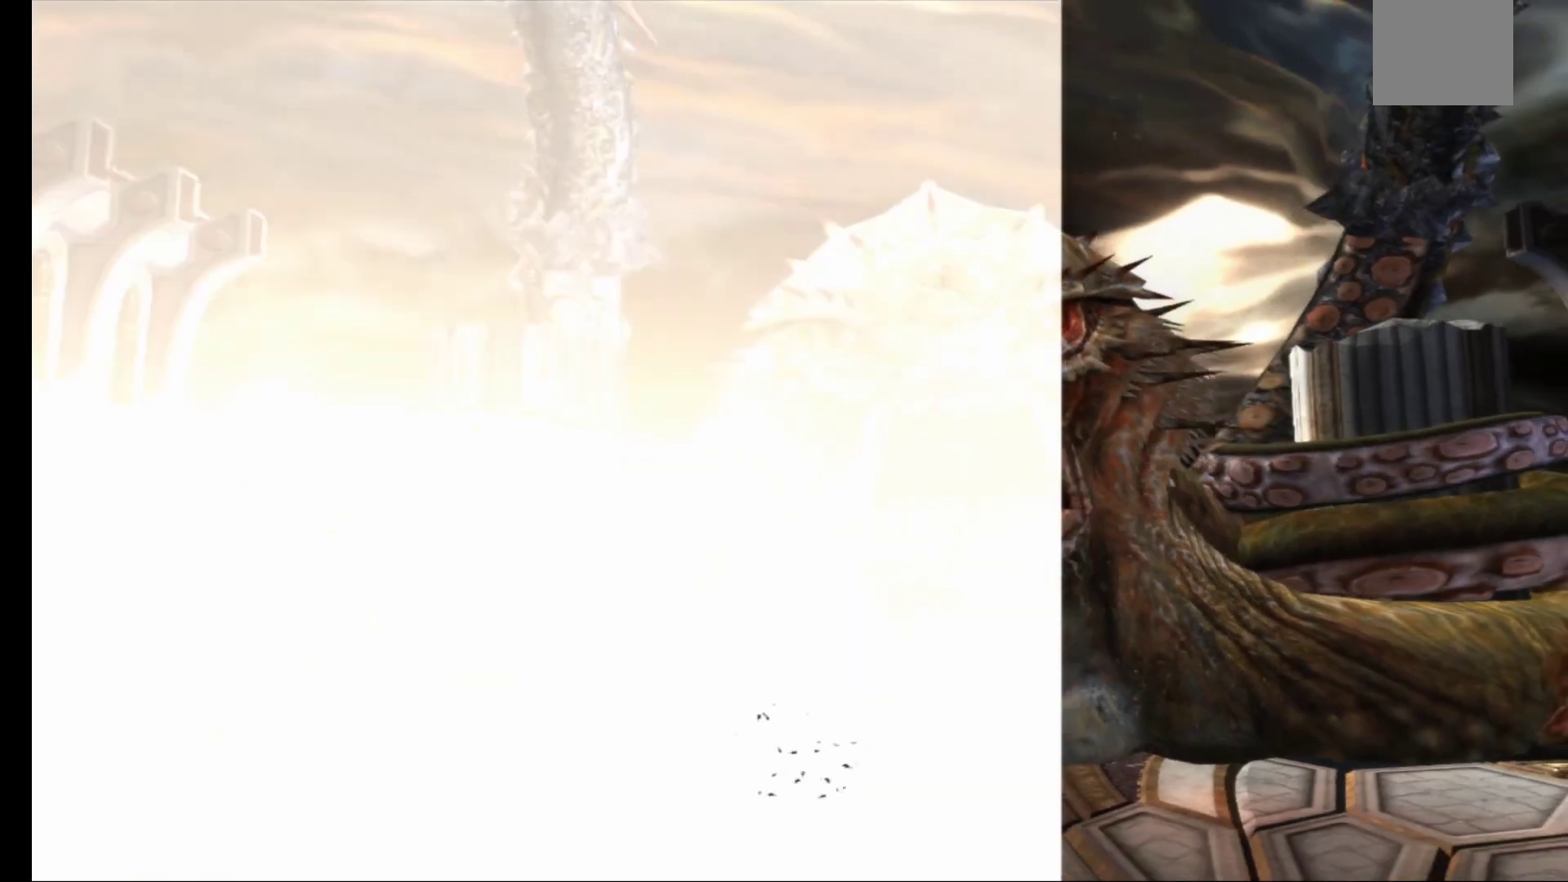
{"buttons": [], "left_stick": "up-right", "right_stick": "center", "events": [[333, "left_stick", "up-right"]]}
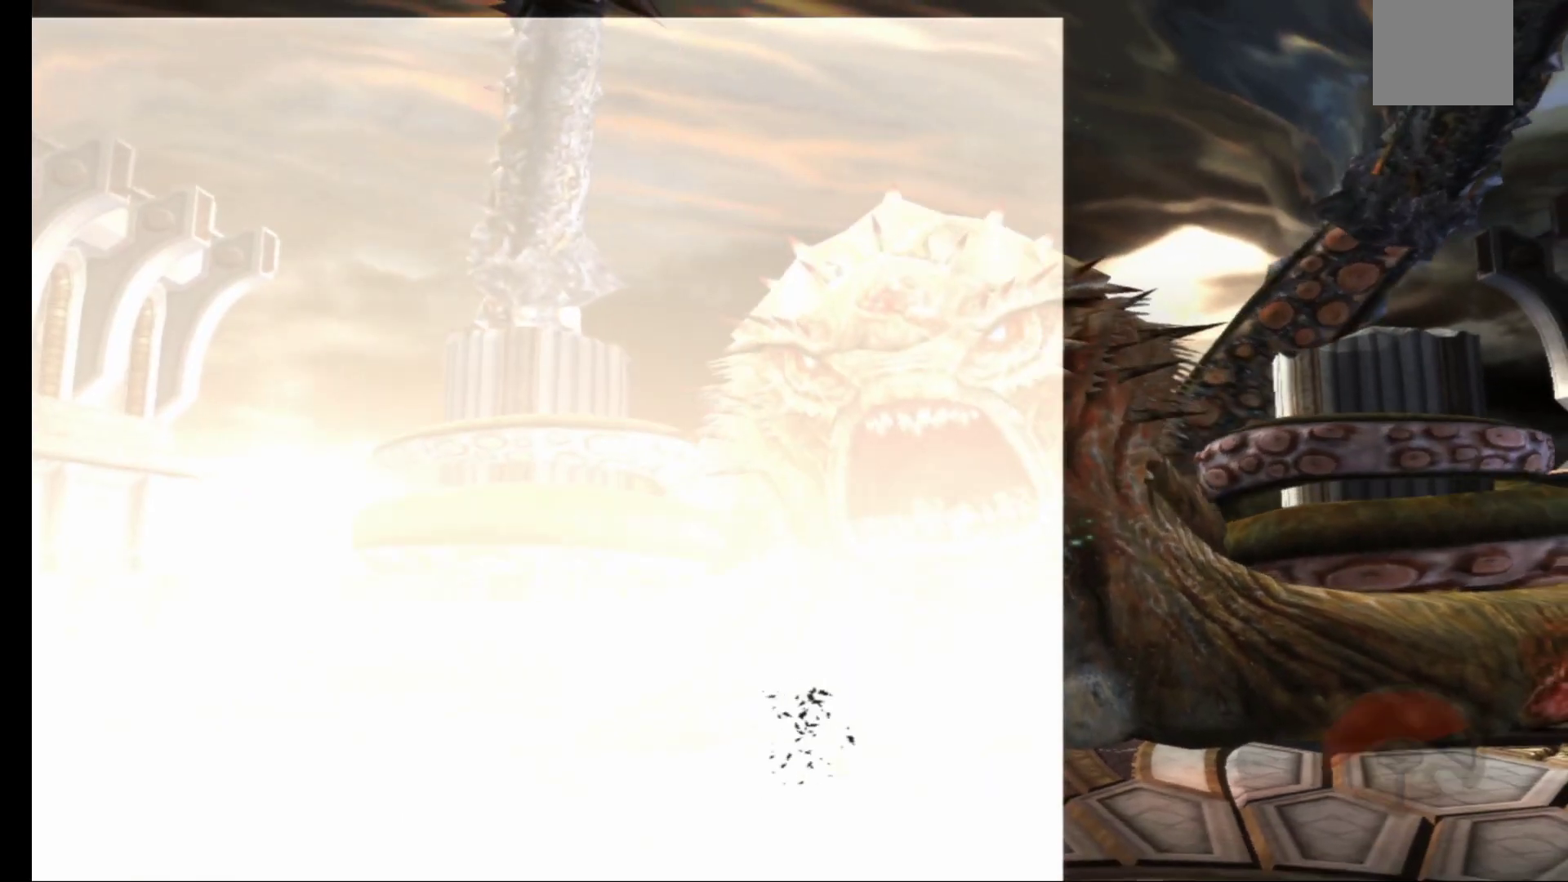
{"buttons": ["X"], "left_stick": "up", "right_stick": "center", "events": [[267, "X", "down"], [367, "X", "up"], [383, "left_stick", "up"], [450, "X", "down"]]}
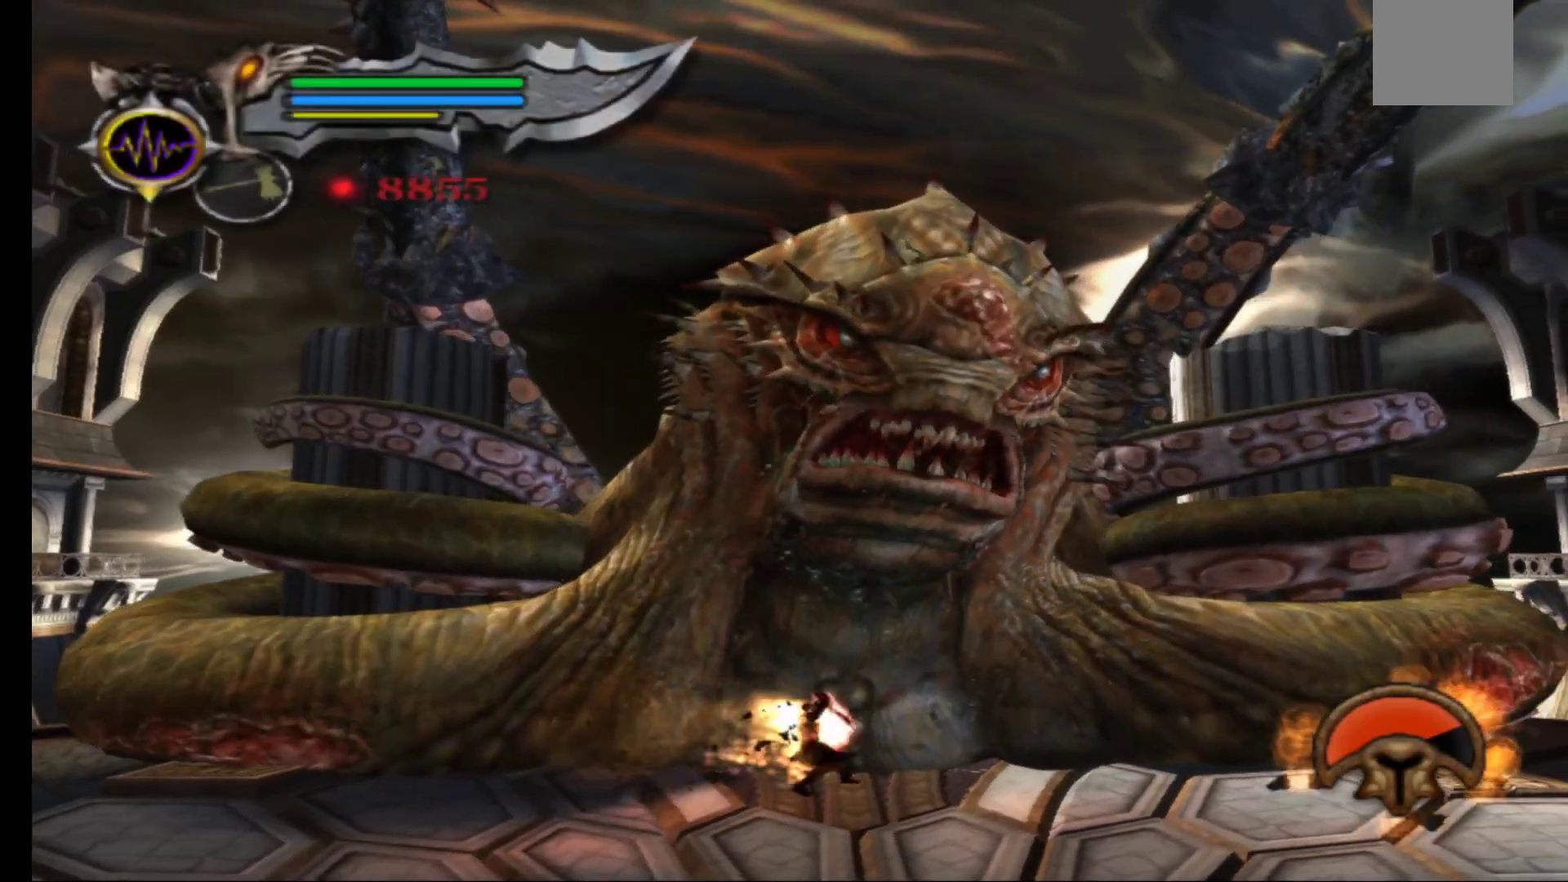
{"buttons": ["Y"], "left_stick": "up", "right_stick": "center", "events": [[33, "X", "up"], [100, "X", "down"], [200, "X", "up"], [300, "Y", "down"], [400, "Y", "up"], [483, "Y", "down"]]}
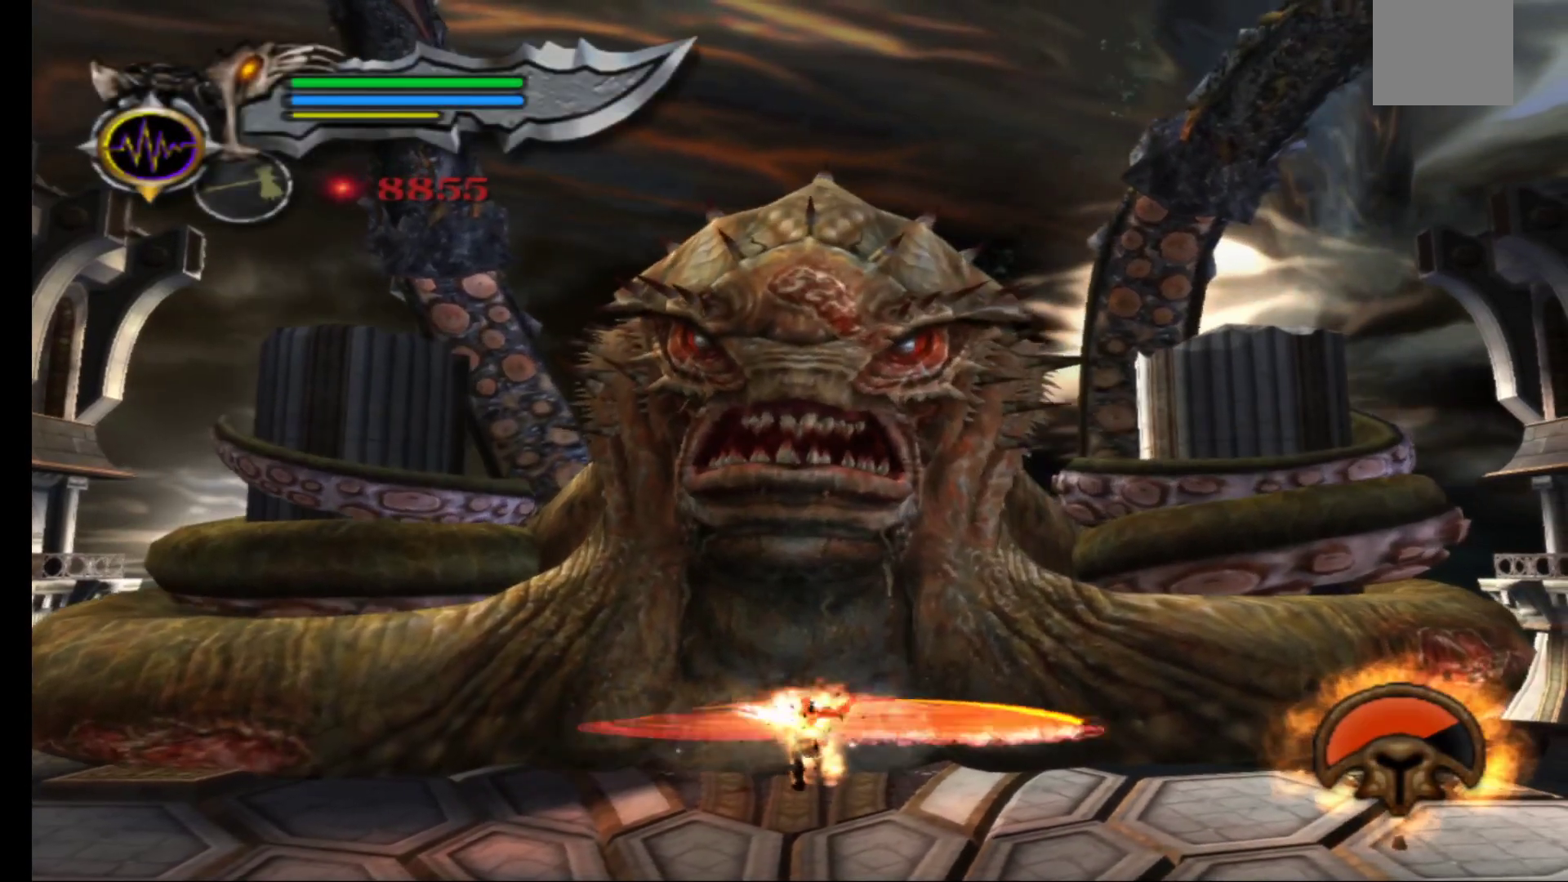
{"buttons": [], "left_stick": "center", "right_stick": "center", "events": [[67, "Y", "up"], [133, "Y", "down"], [233, "Y", "up"], [300, "Y", "down"], [383, "Y", "up"], [483, "left_stick", "center"]]}
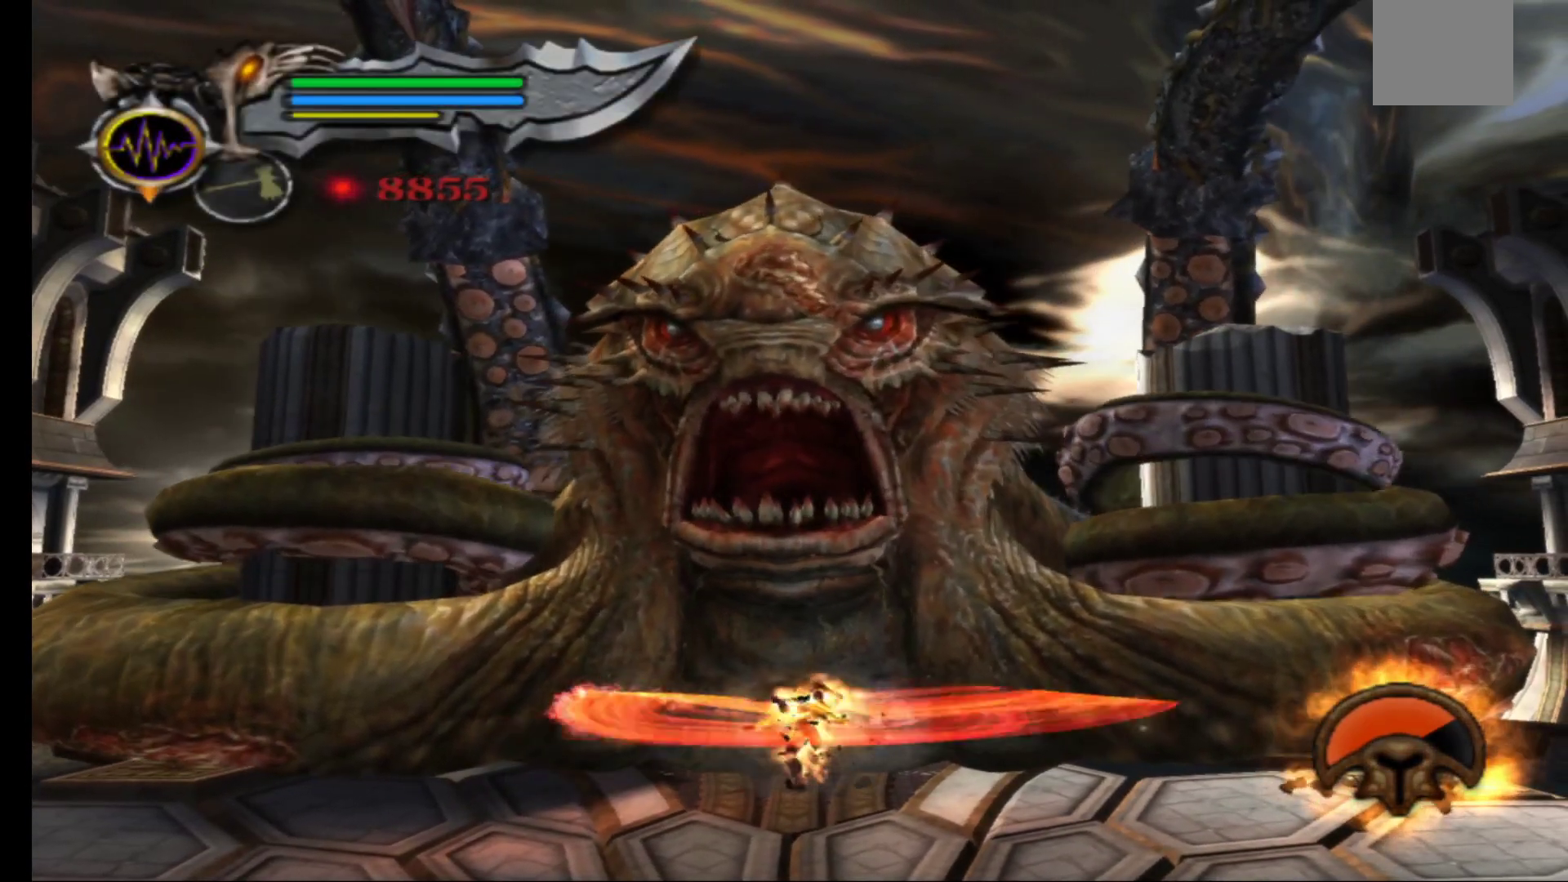
{"buttons": [], "left_stick": "center", "right_stick": "center", "events": [[117, "left_stick", "down"], [300, "left_stick", "center"]]}
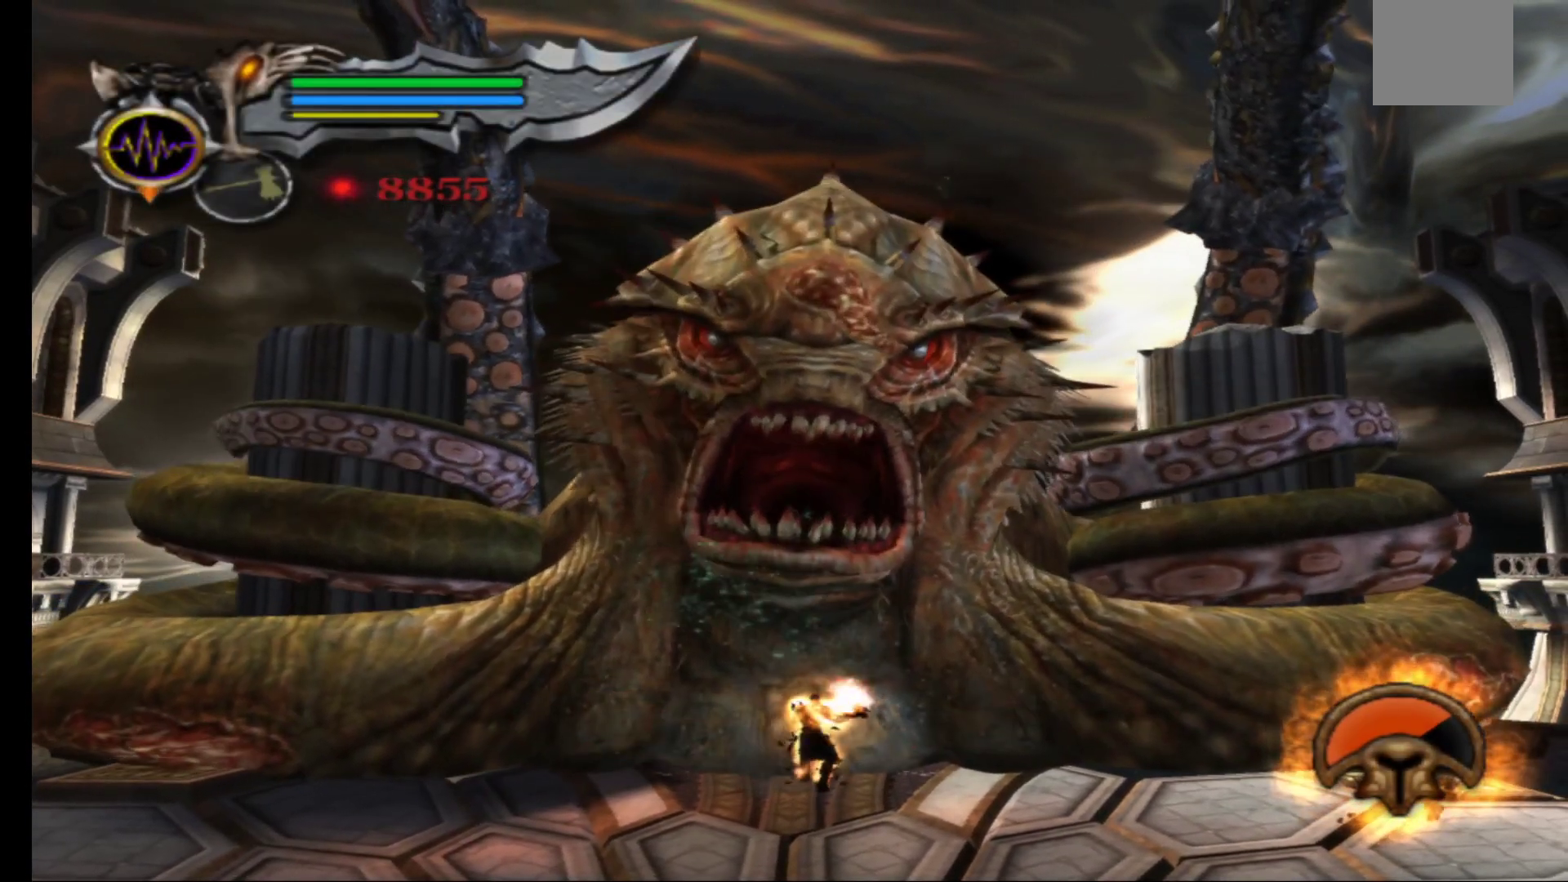
{"buttons": [], "left_stick": "down", "right_stick": "center", "events": [[133, "left_stick", "down"]]}
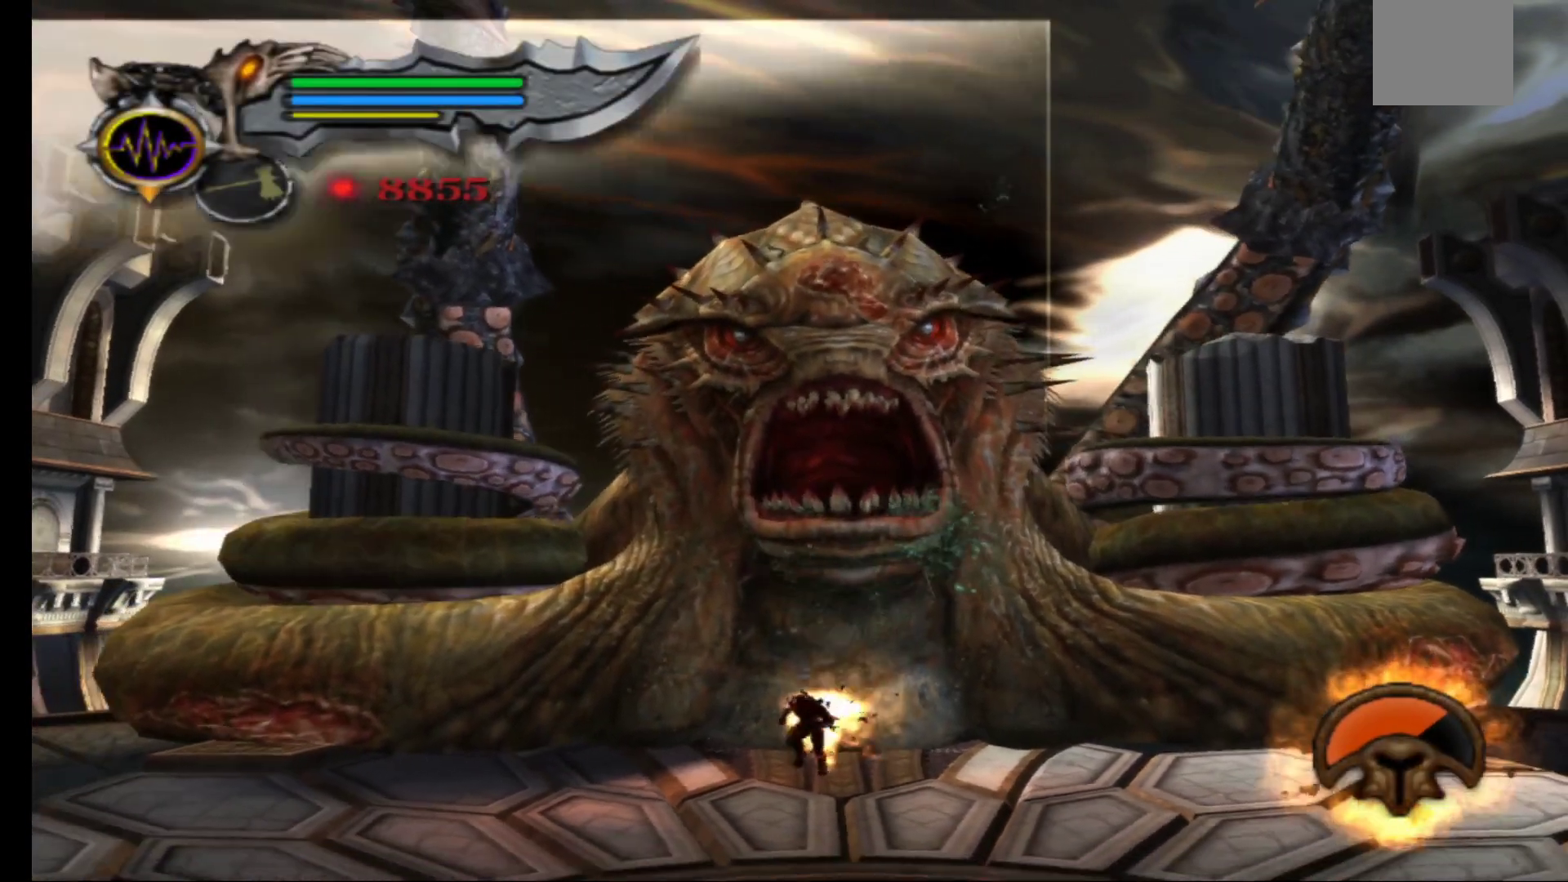
{"buttons": [], "left_stick": "down", "right_stick": "center", "events": []}
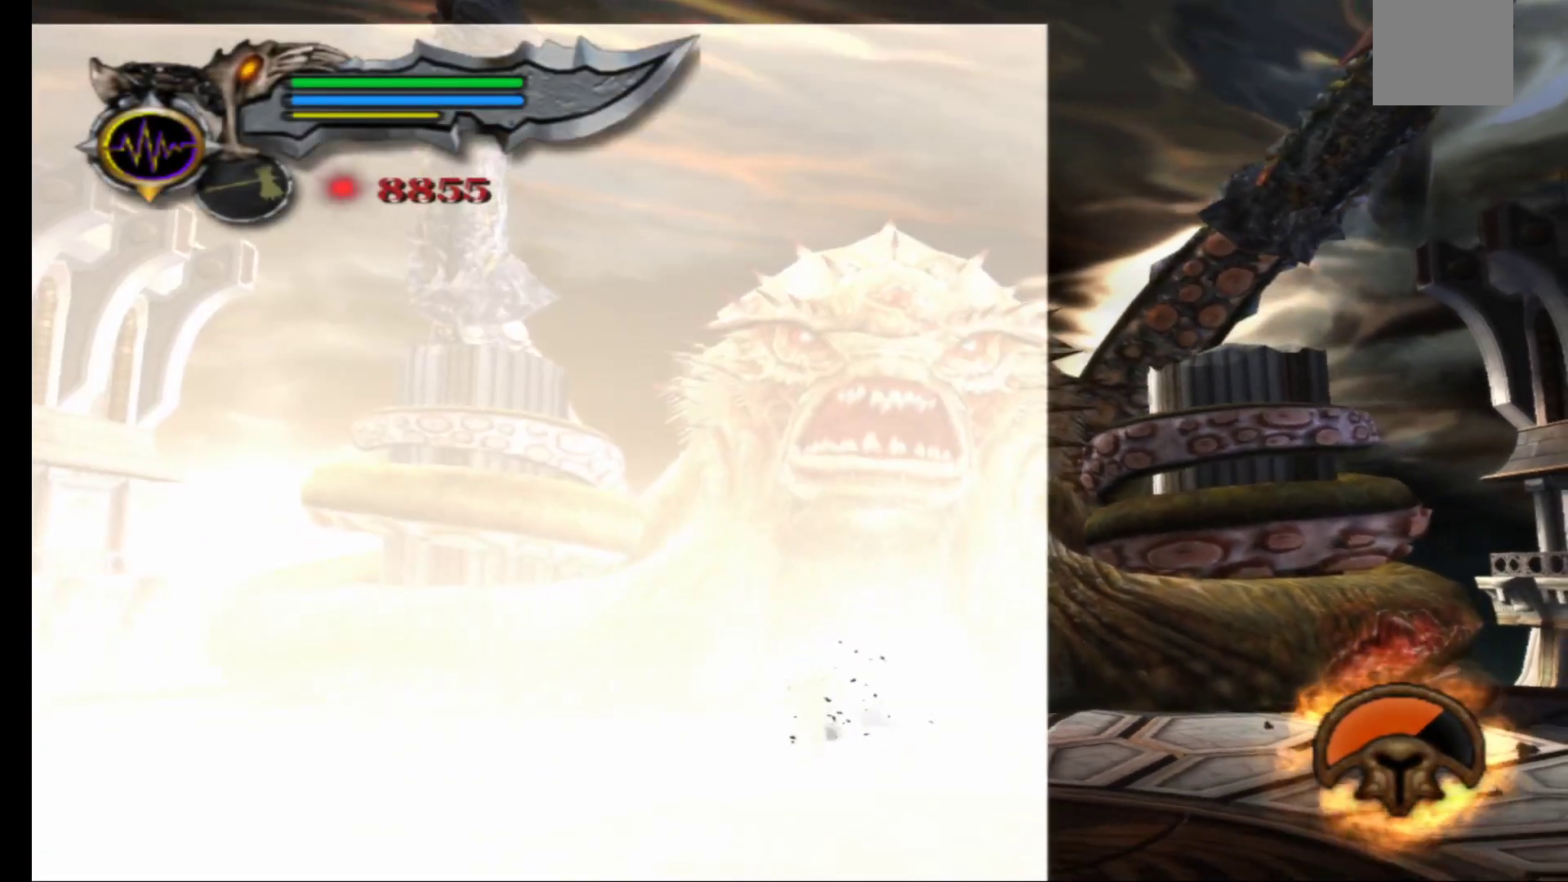
{"buttons": [], "left_stick": "down", "right_stick": "center", "events": []}
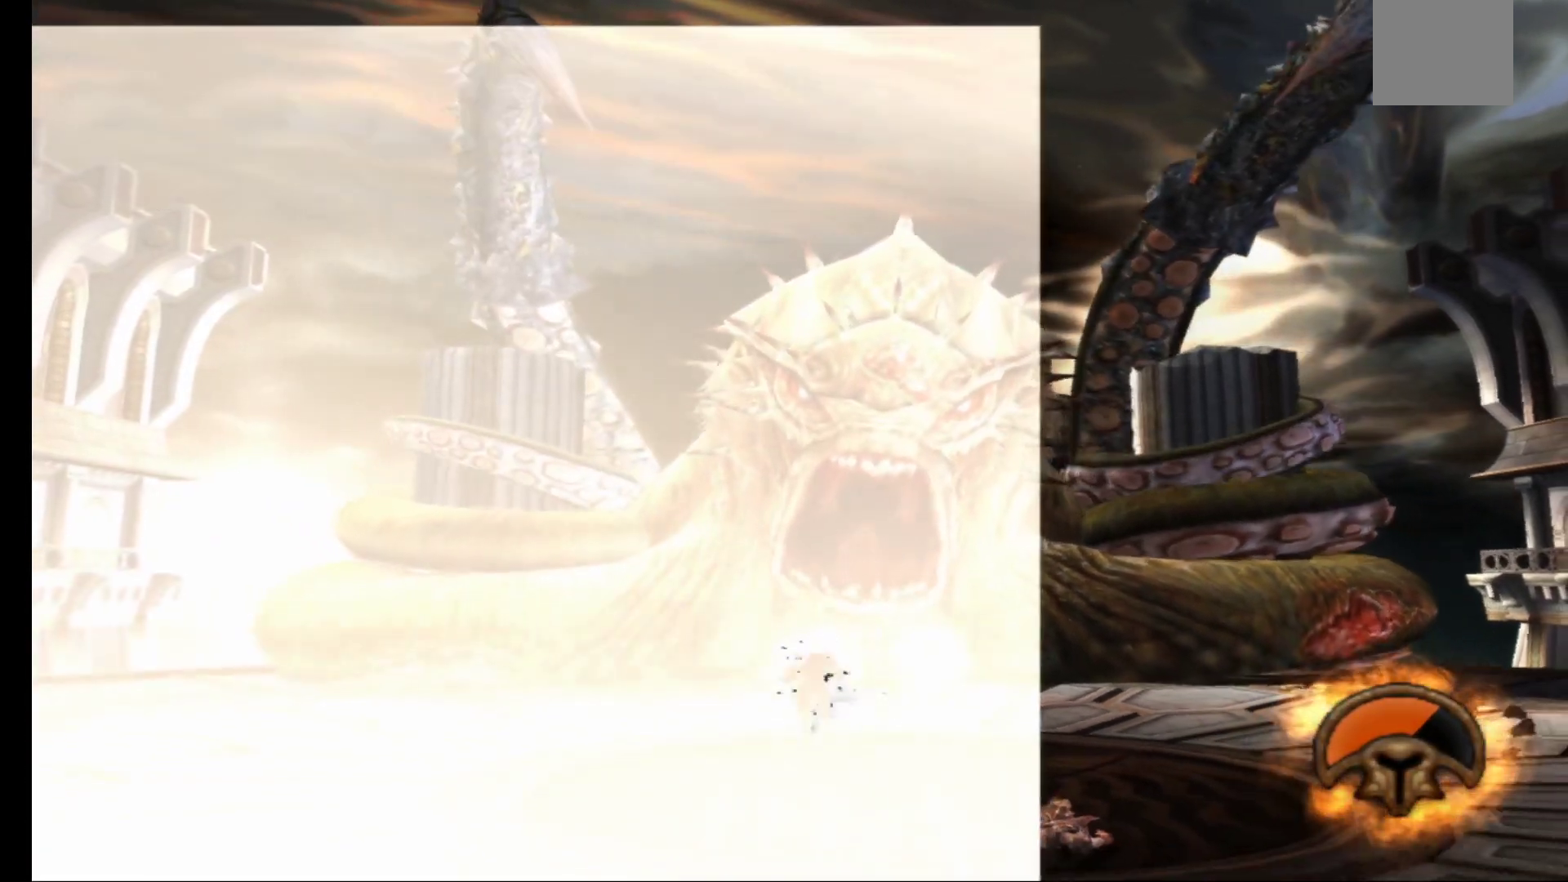
{"buttons": [], "left_stick": "down", "right_stick": "center", "events": [[67, "R3", "down"], [83, "L3", "down"], [217, "R3", "up"], [250, "L3", "up"]]}
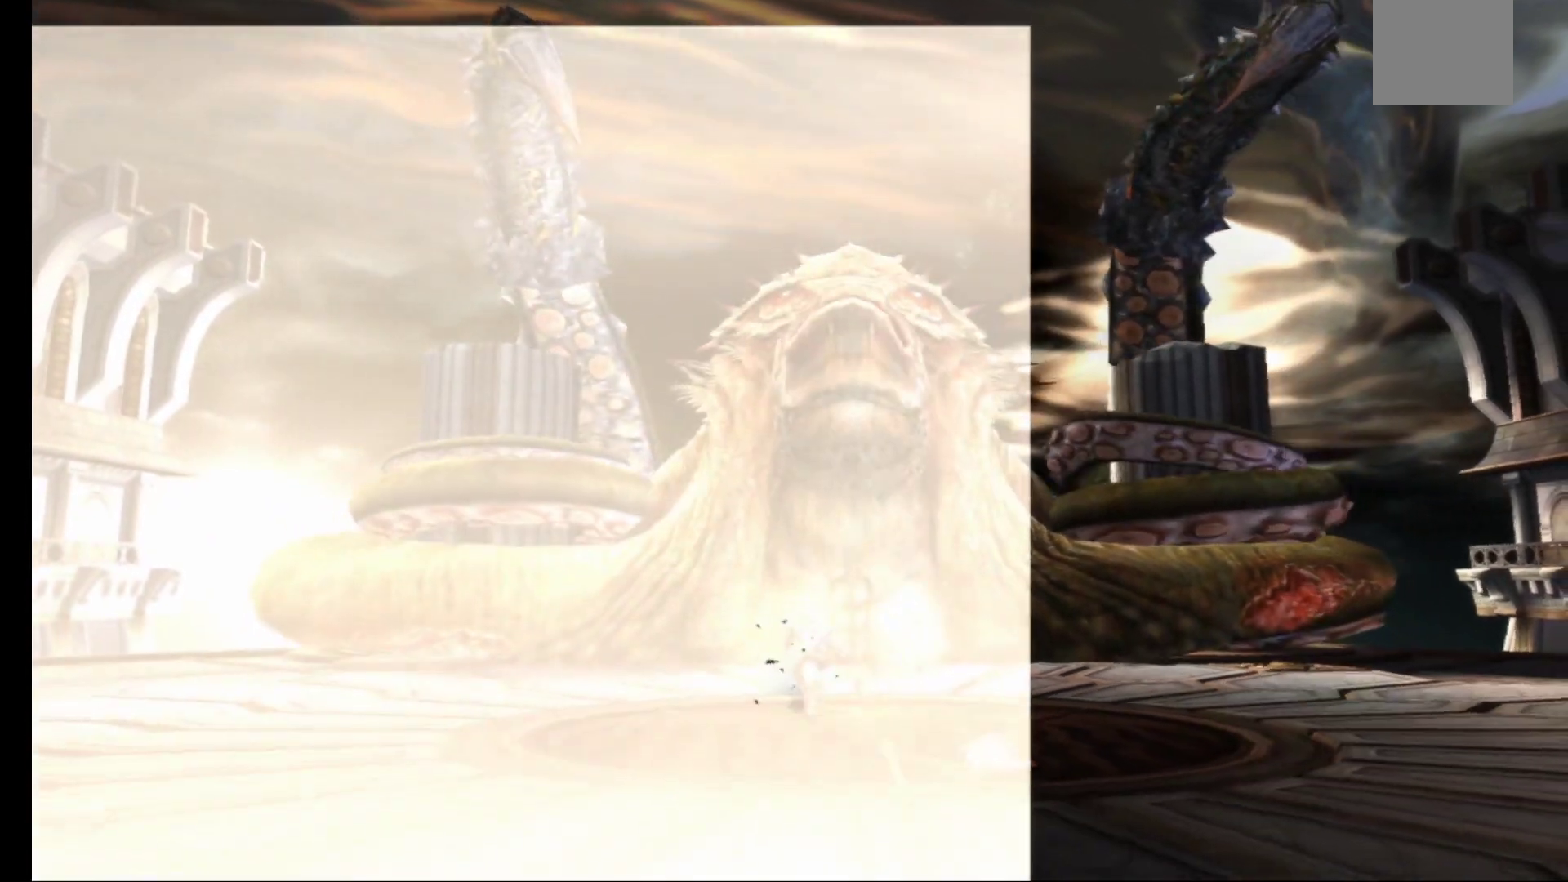
{"buttons": ["L3"], "left_stick": "down-right", "right_stick": "center", "events": [[17, "left_stick", "down-right"], [383, "R3", "down"], [417, "L3", "down"], [500, "R3", "up"]]}